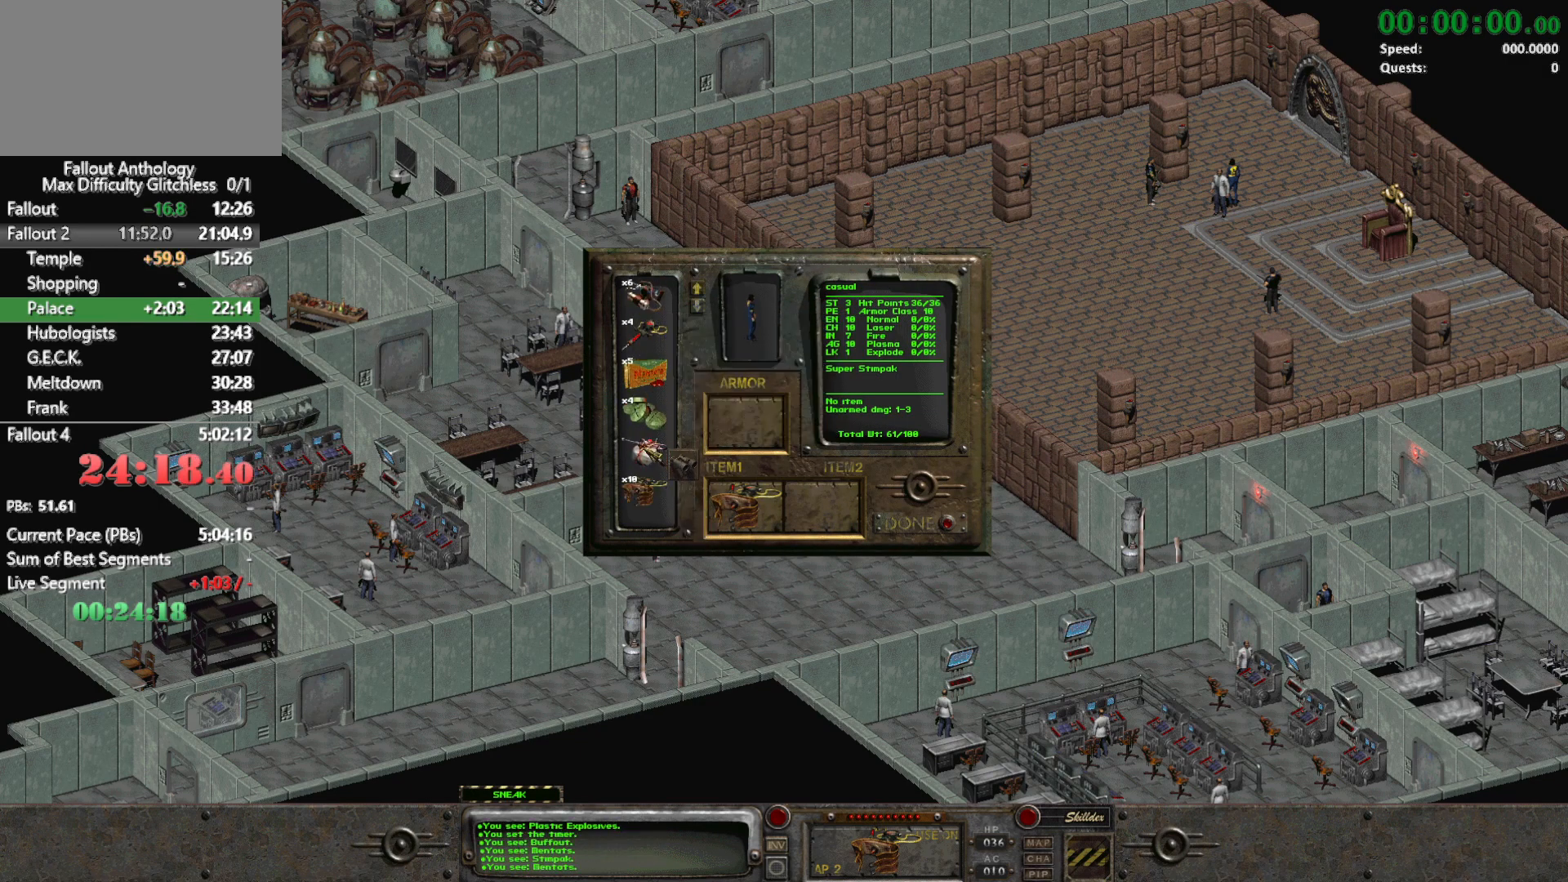
Gameplay with keyboard and mouse; each line is a JSON object with the keys and mouse buttons held at the frame after it. "events" lists presses ("down") and releases ("up") of "1", "2", "3", "4", "5", "a", "alt", "c", "caps_lock", "ctrl", "d", "down", "e", "f", "g", "left", "q", "r", "return", "right", "s", "shift", "space", "t", "tab", "up", "v", "w", "x", "z", "mouse_left", "mouse_right", "mouse_mb4" and "mouse_mb5" between this image and that frame as [ms after this image, input, new state], when the widget could be followed in between. "mouse_left", "mouse_right", "mouse_mb4", "mouse_mb5" = the "left", "right", "mb4", "mb5" buttons of the "mouse" list. No other keys are recorded. Not read: mouse_move mouse_wheel_down mouse_wheel_up.
{"keys": [], "mouse": ["left"], "events": [[500, "mouse_left", "down"]]}
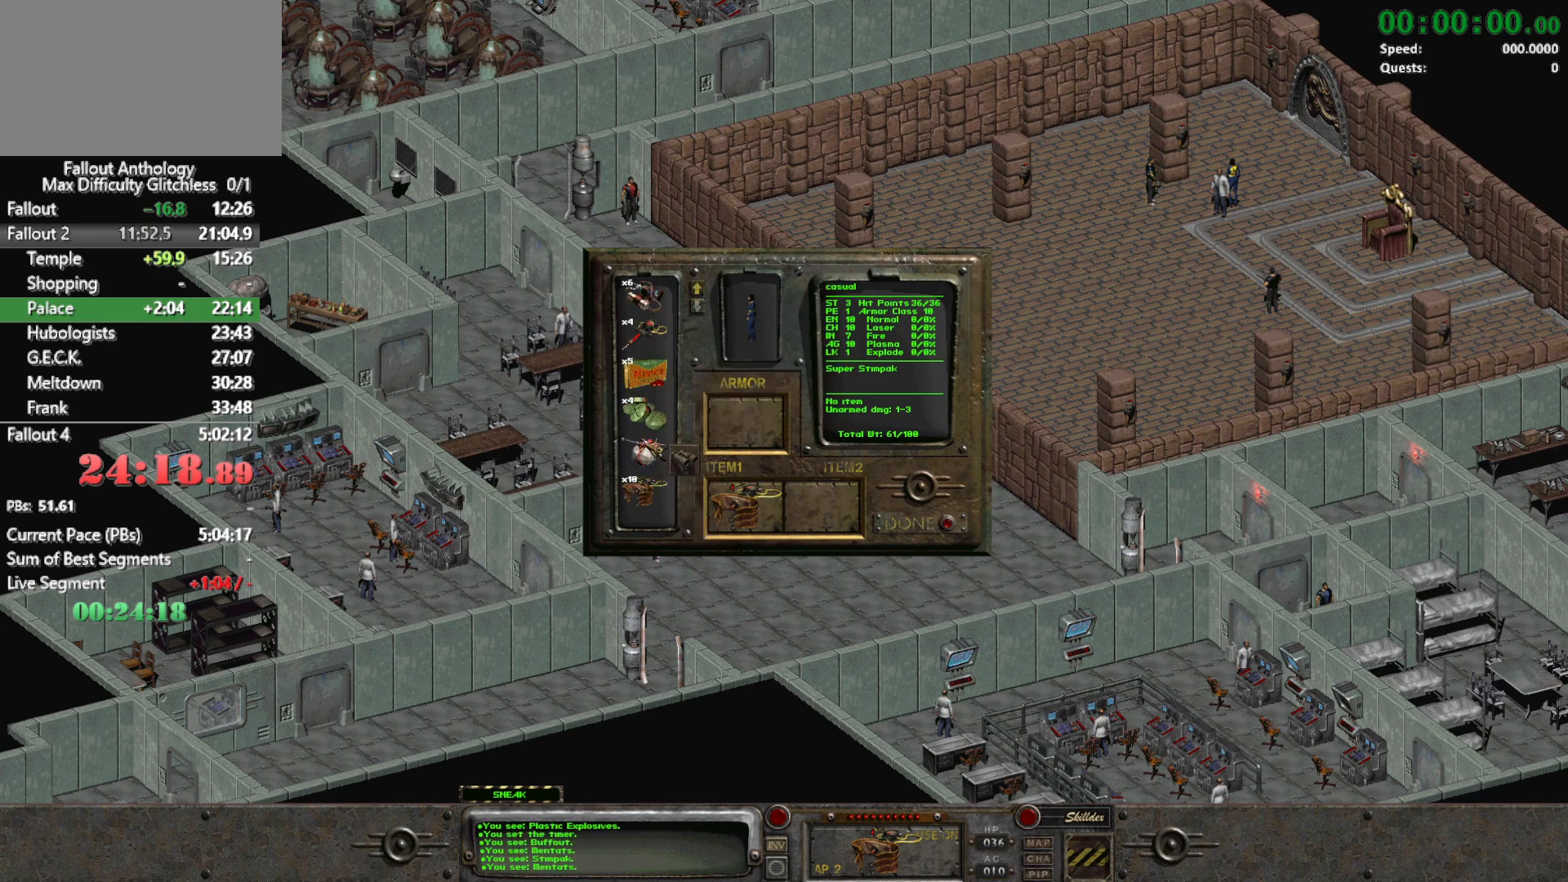
{"keys": [], "mouse": ["left"], "events": []}
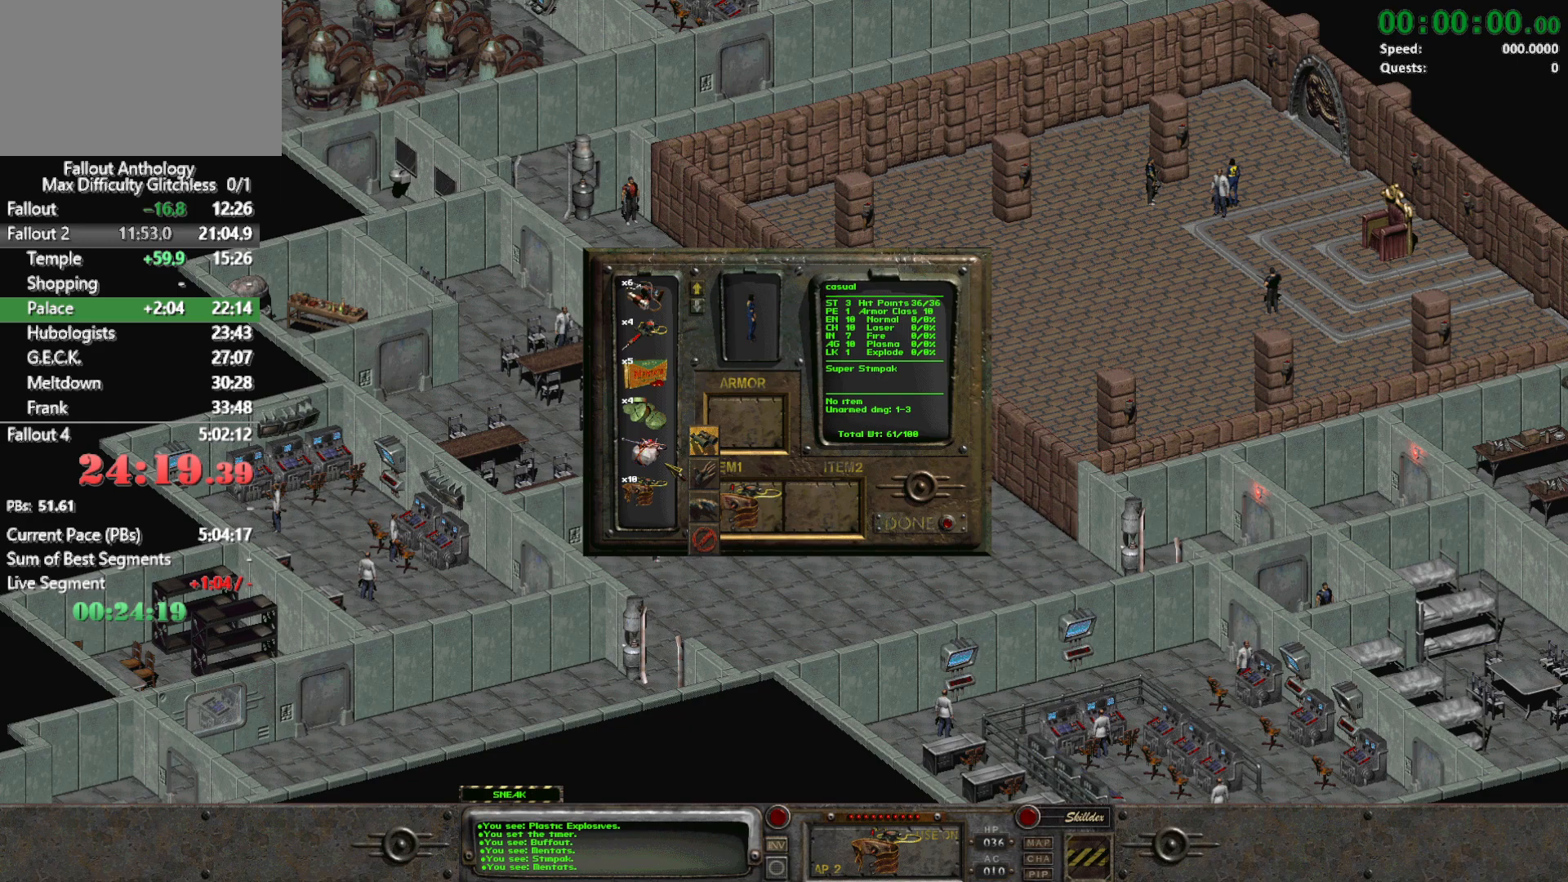
{"keys": [], "mouse": [], "events": [[483, "mouse_left", "up"]]}
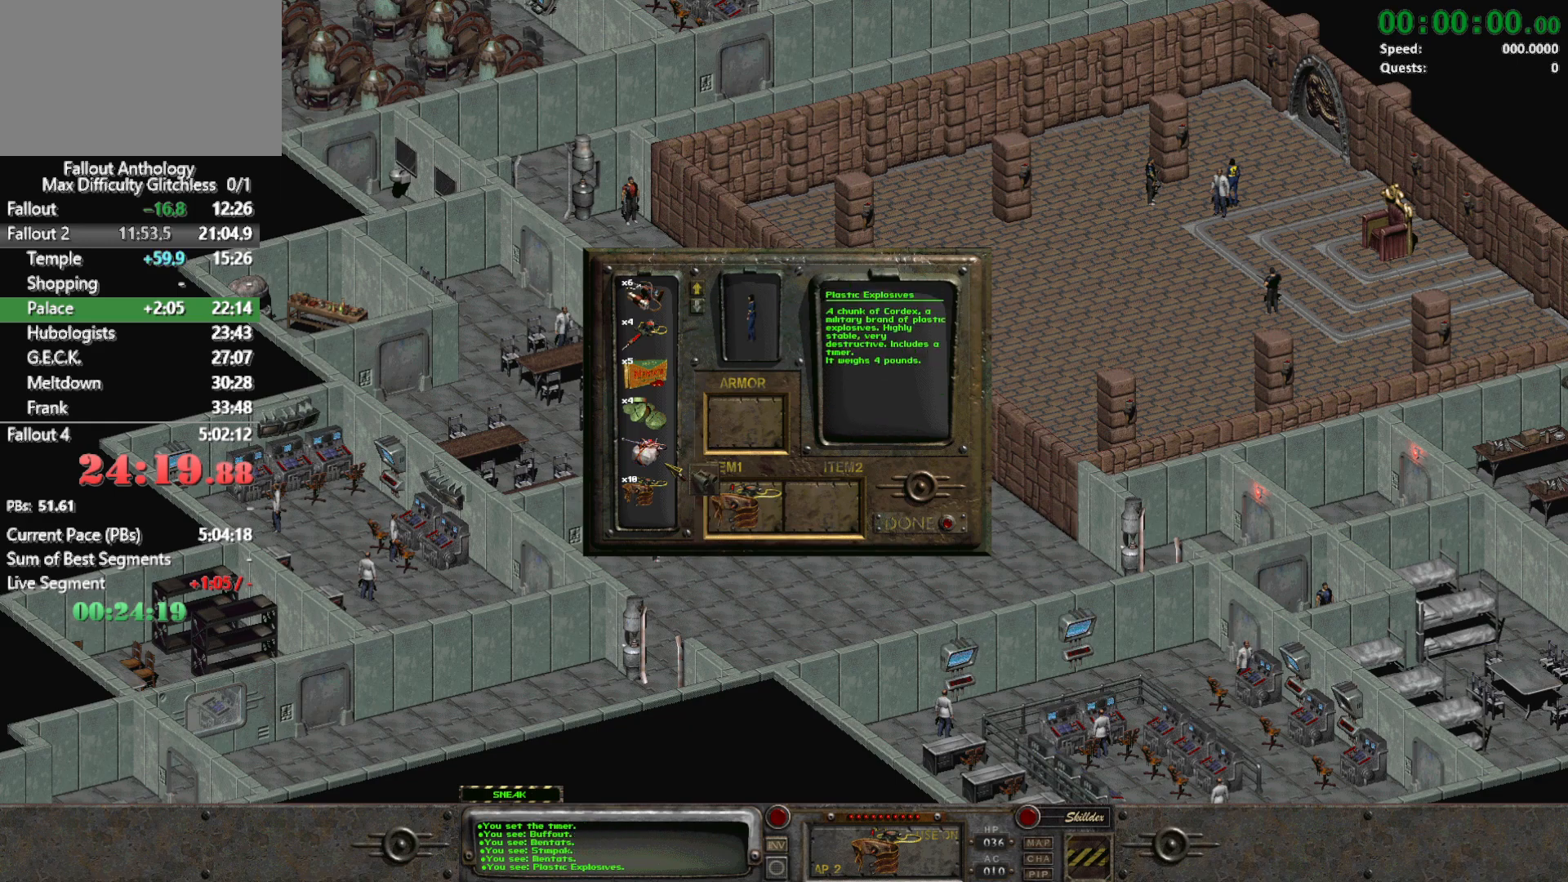
{"keys": [], "mouse": [], "events": [[33, "mouse_left", "down"], [217, "mouse_left", "up"]]}
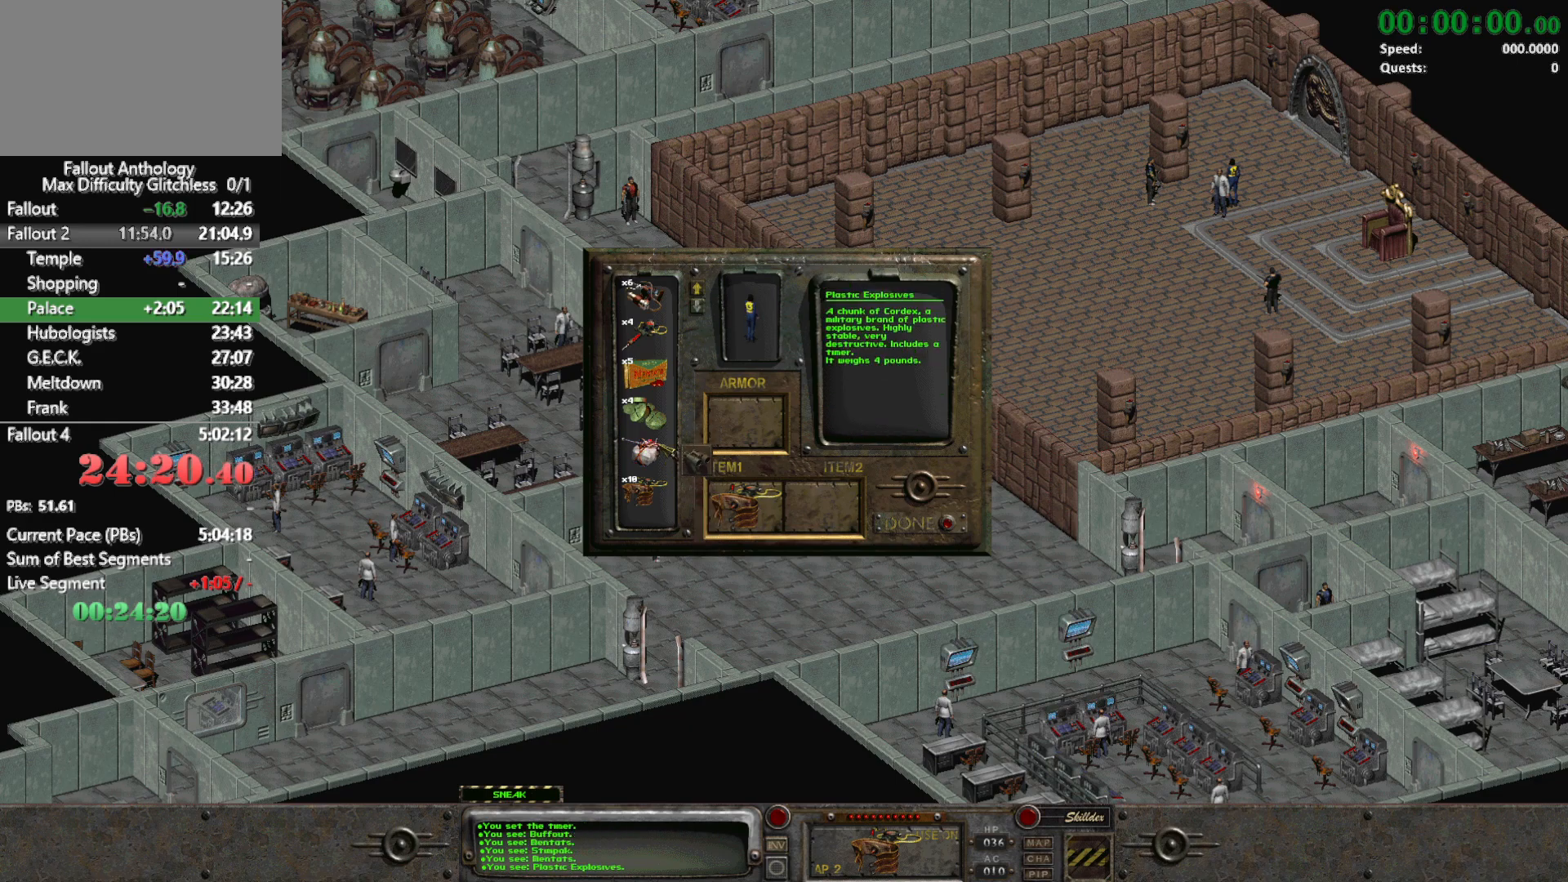
{"keys": [], "mouse": ["left"], "events": [[50, "mouse_left", "down"]]}
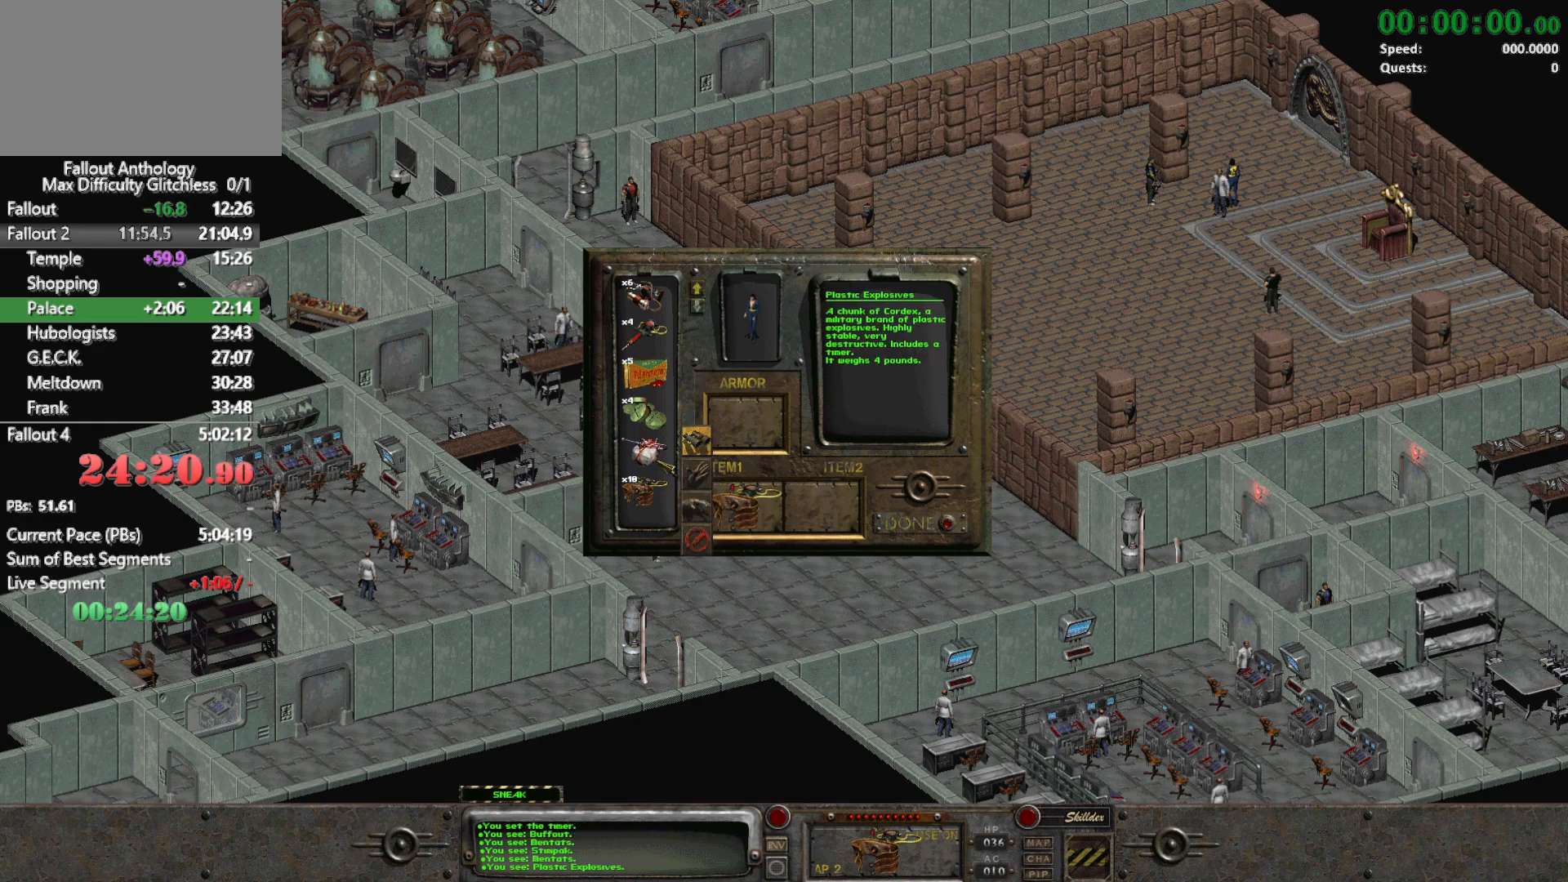
{"keys": [], "mouse": [], "events": [[400, "mouse_left", "up"]]}
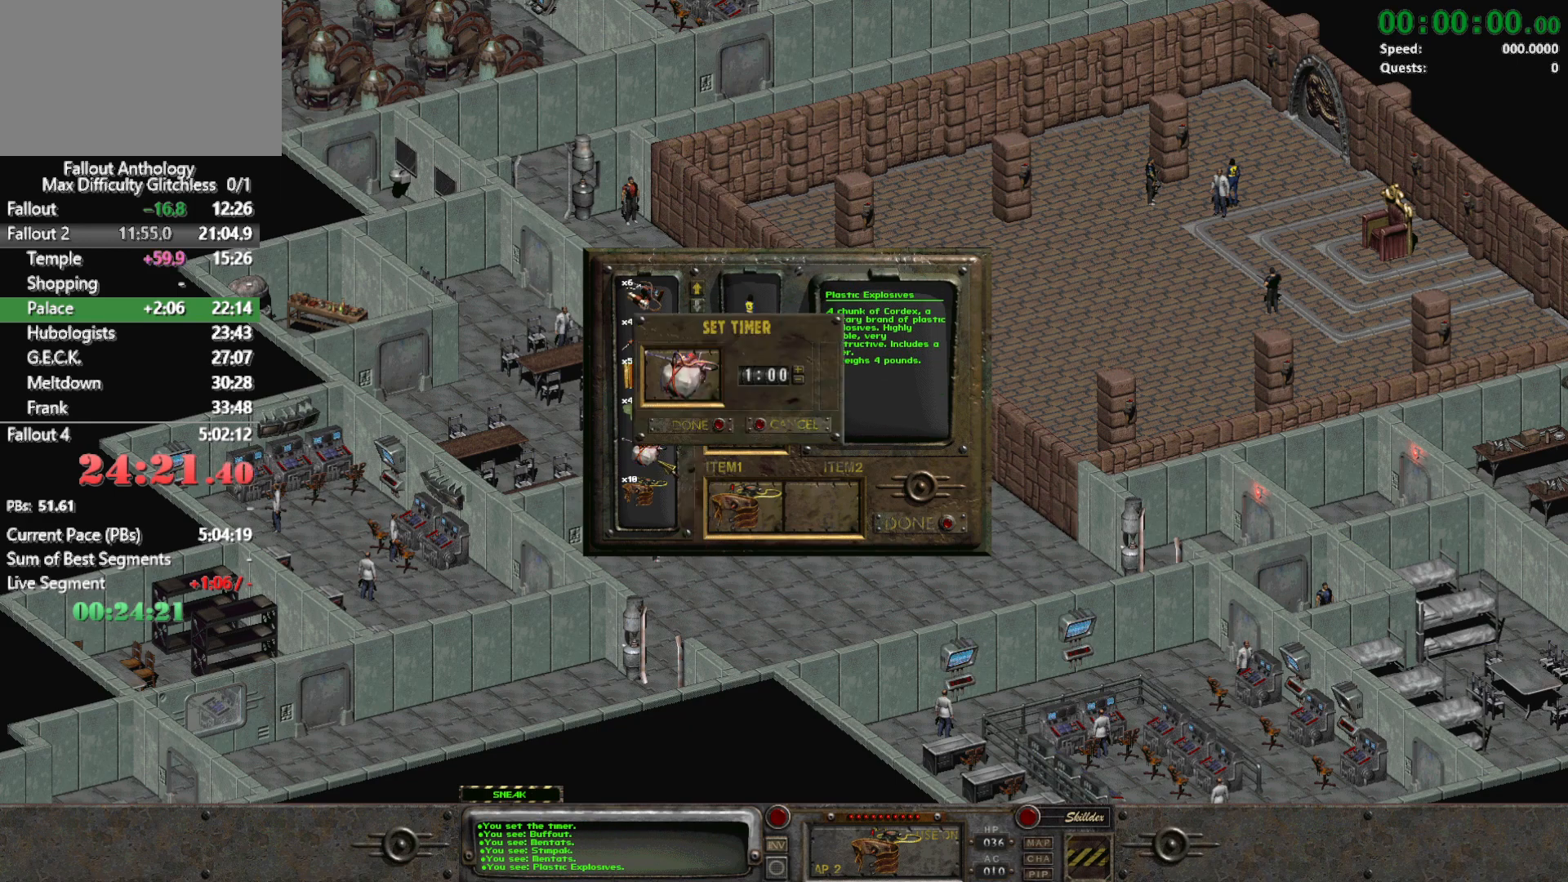
{"keys": [], "mouse": [], "events": [[83, "return", "down"], [183, "return", "up"]]}
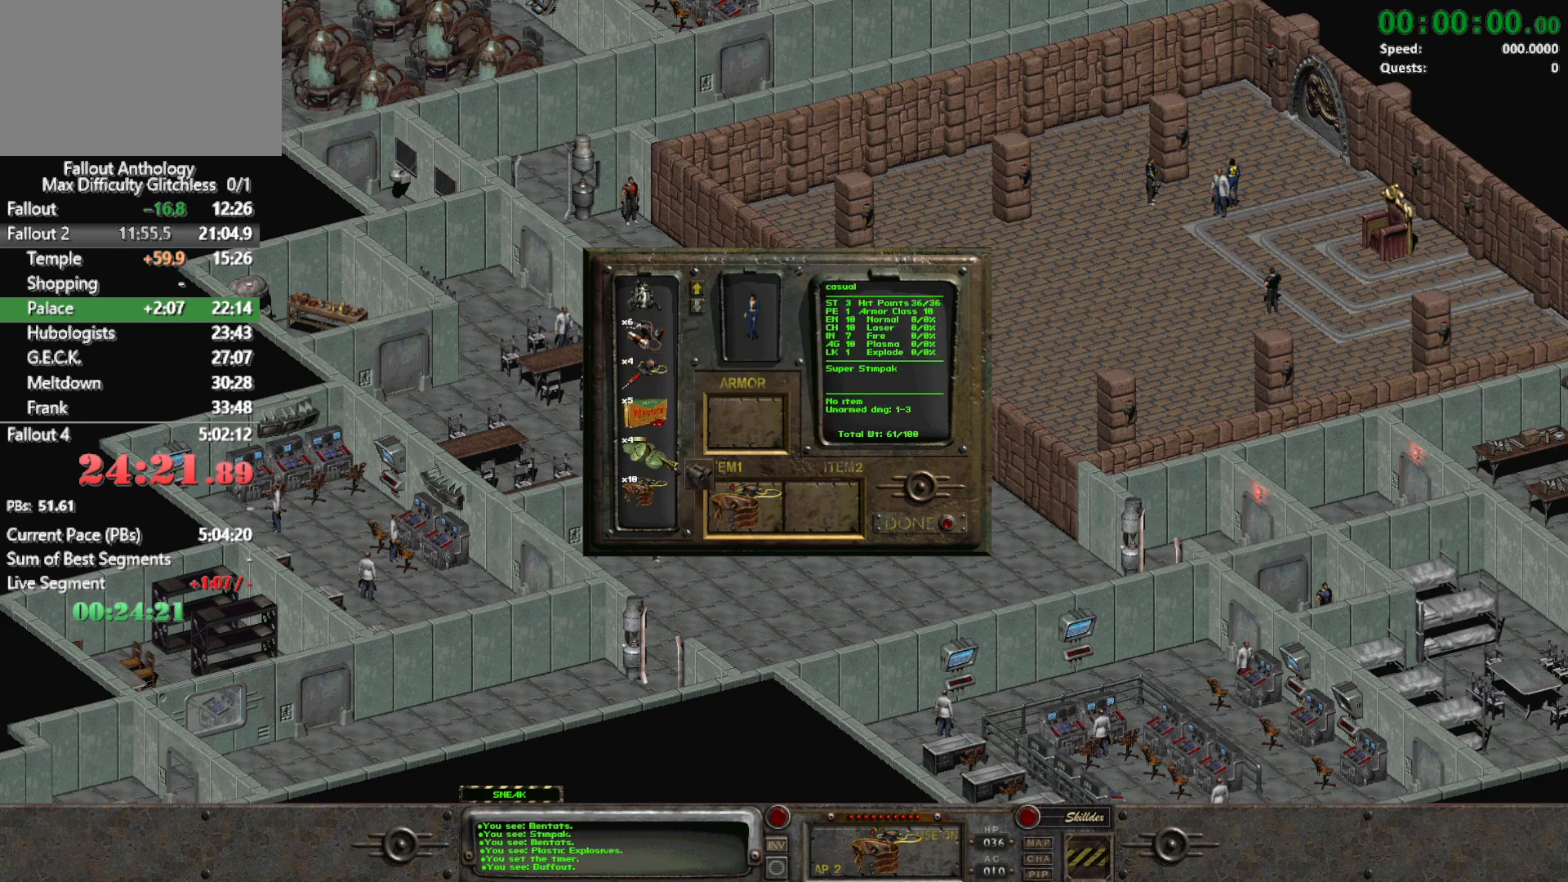
{"keys": [], "mouse": [], "events": []}
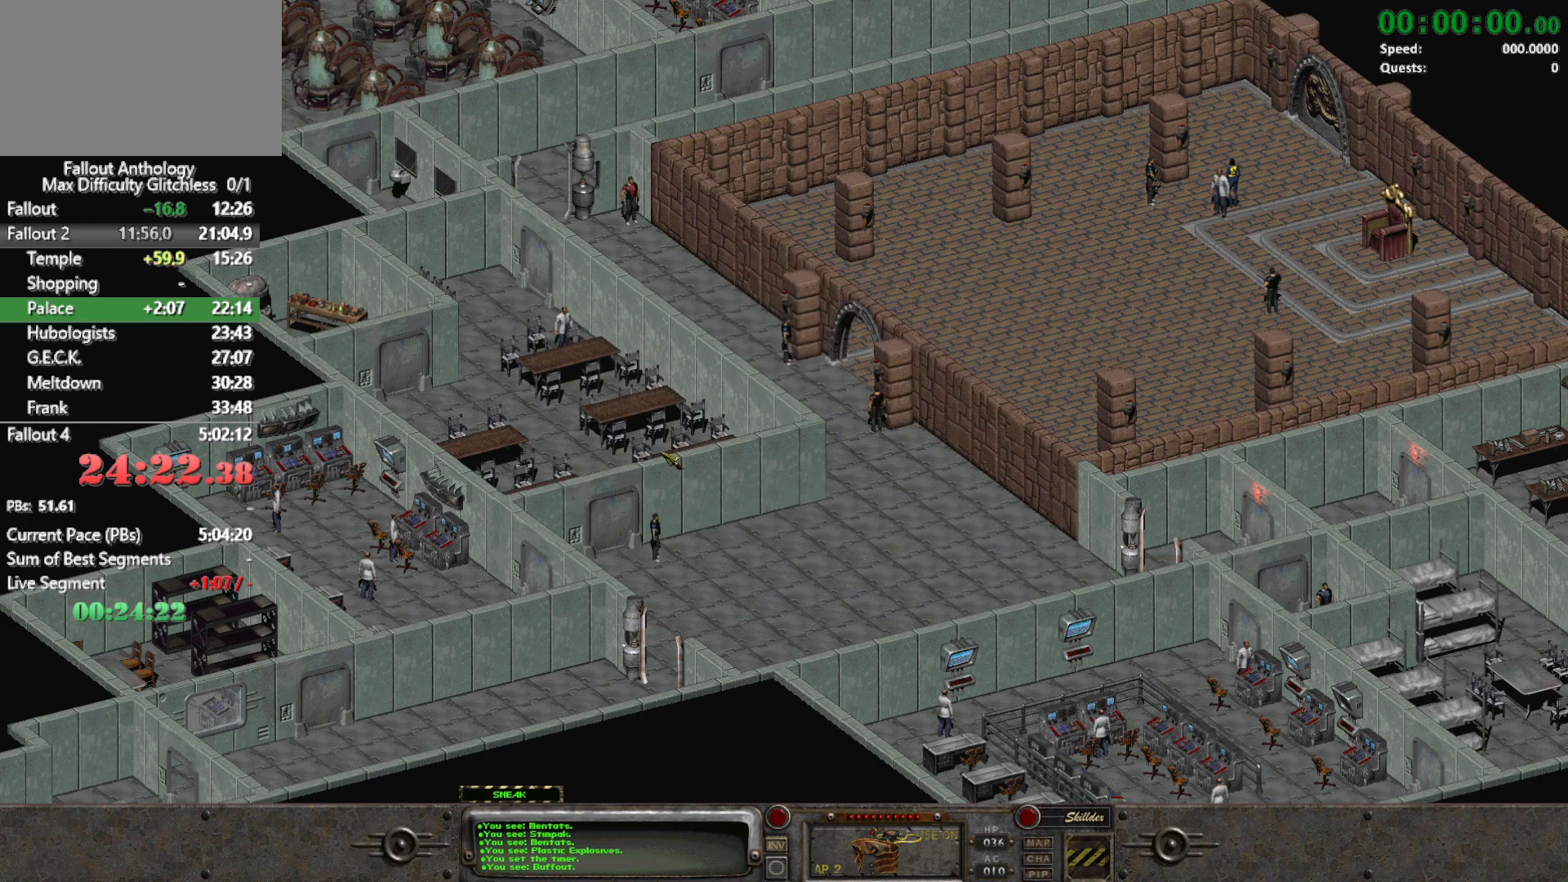
{"keys": [], "mouse": [], "events": []}
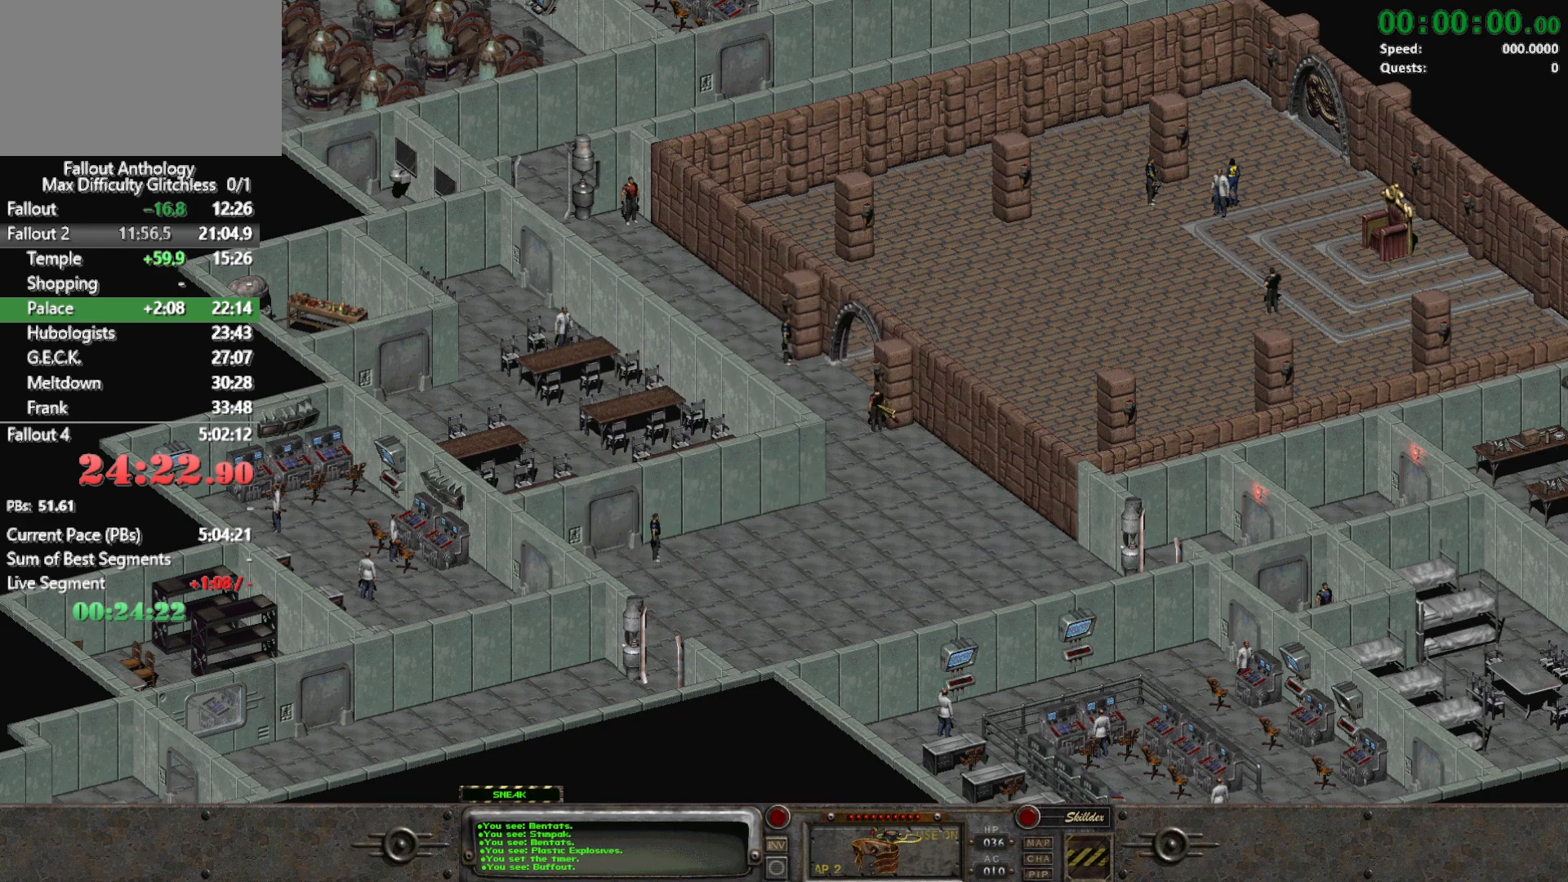
{"keys": ["3"], "mouse": [], "events": [[417, "3", "down"]]}
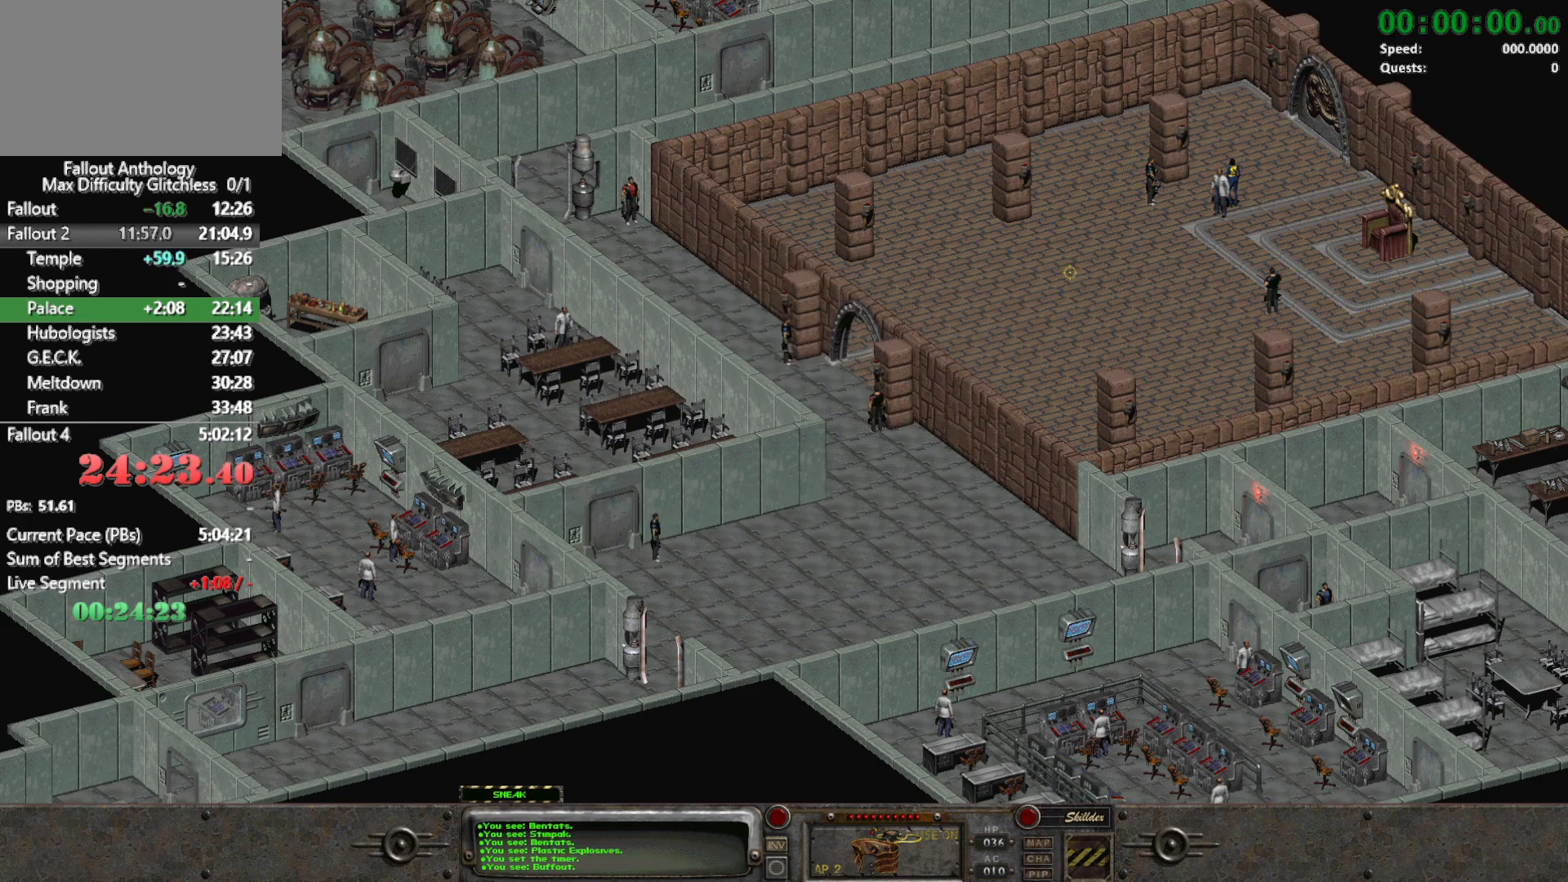
{"keys": [], "mouse": ["left"], "events": [[50, "3", "up"], [433, "mouse_left", "down"]]}
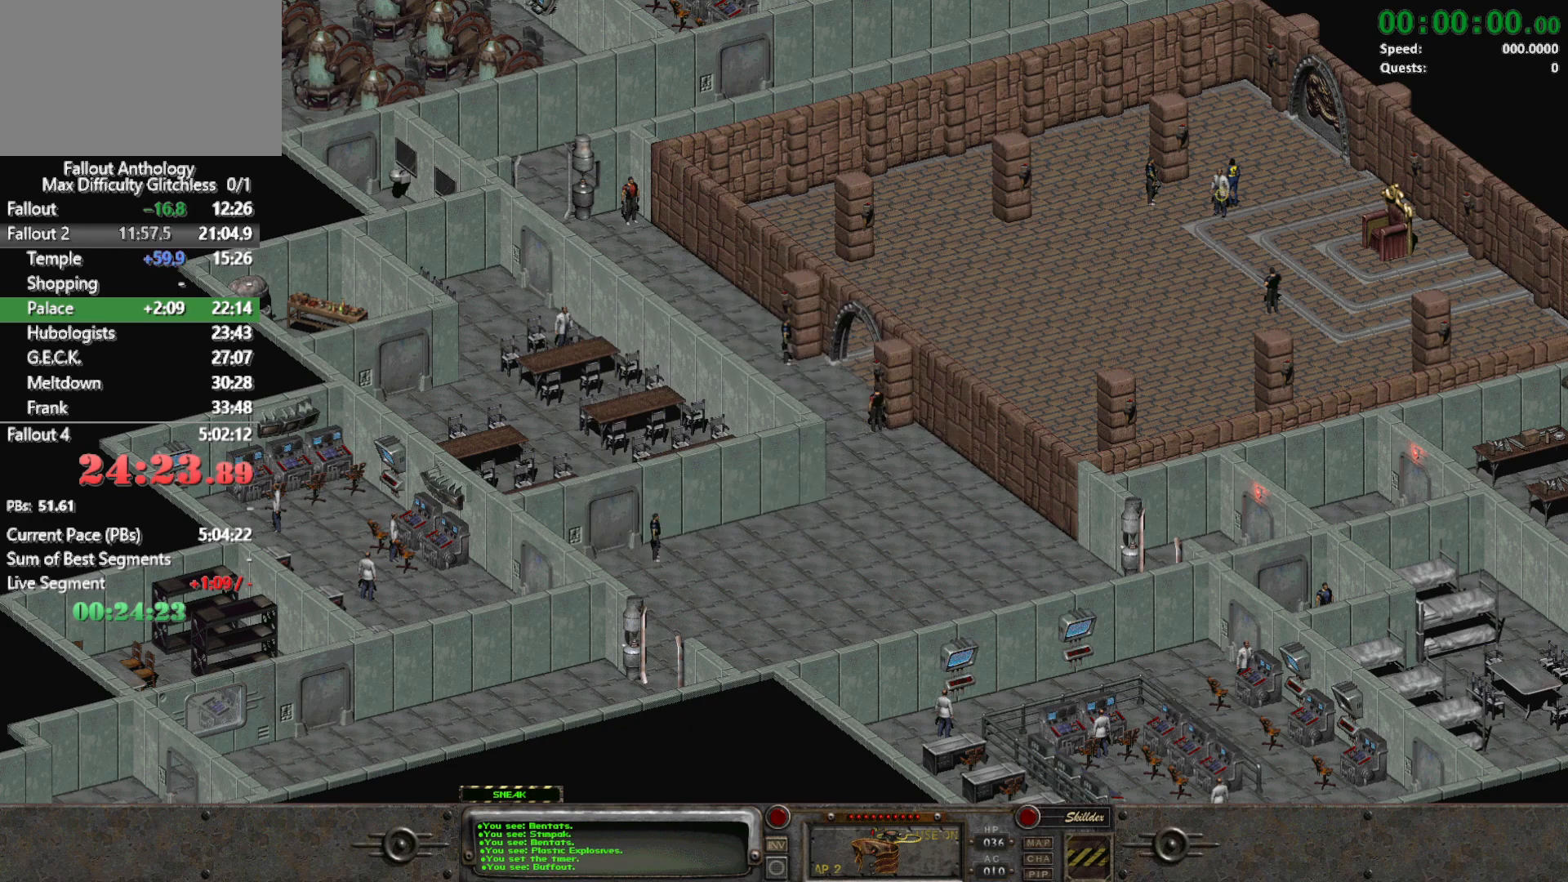
{"keys": [], "mouse": [], "events": [[67, "mouse_left", "up"]]}
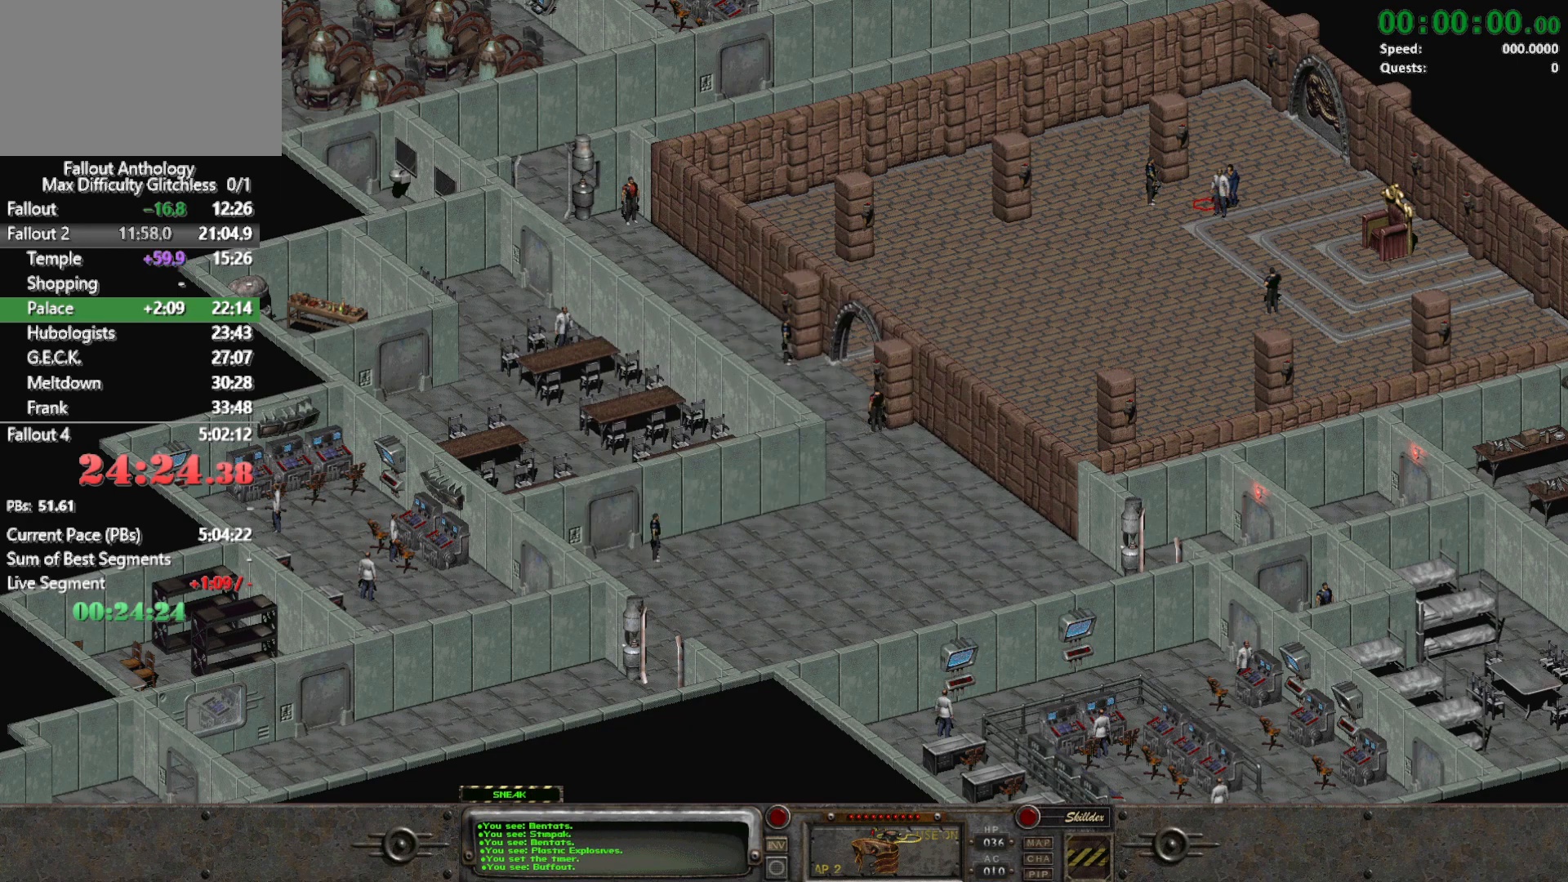
{"keys": [], "mouse": [], "events": []}
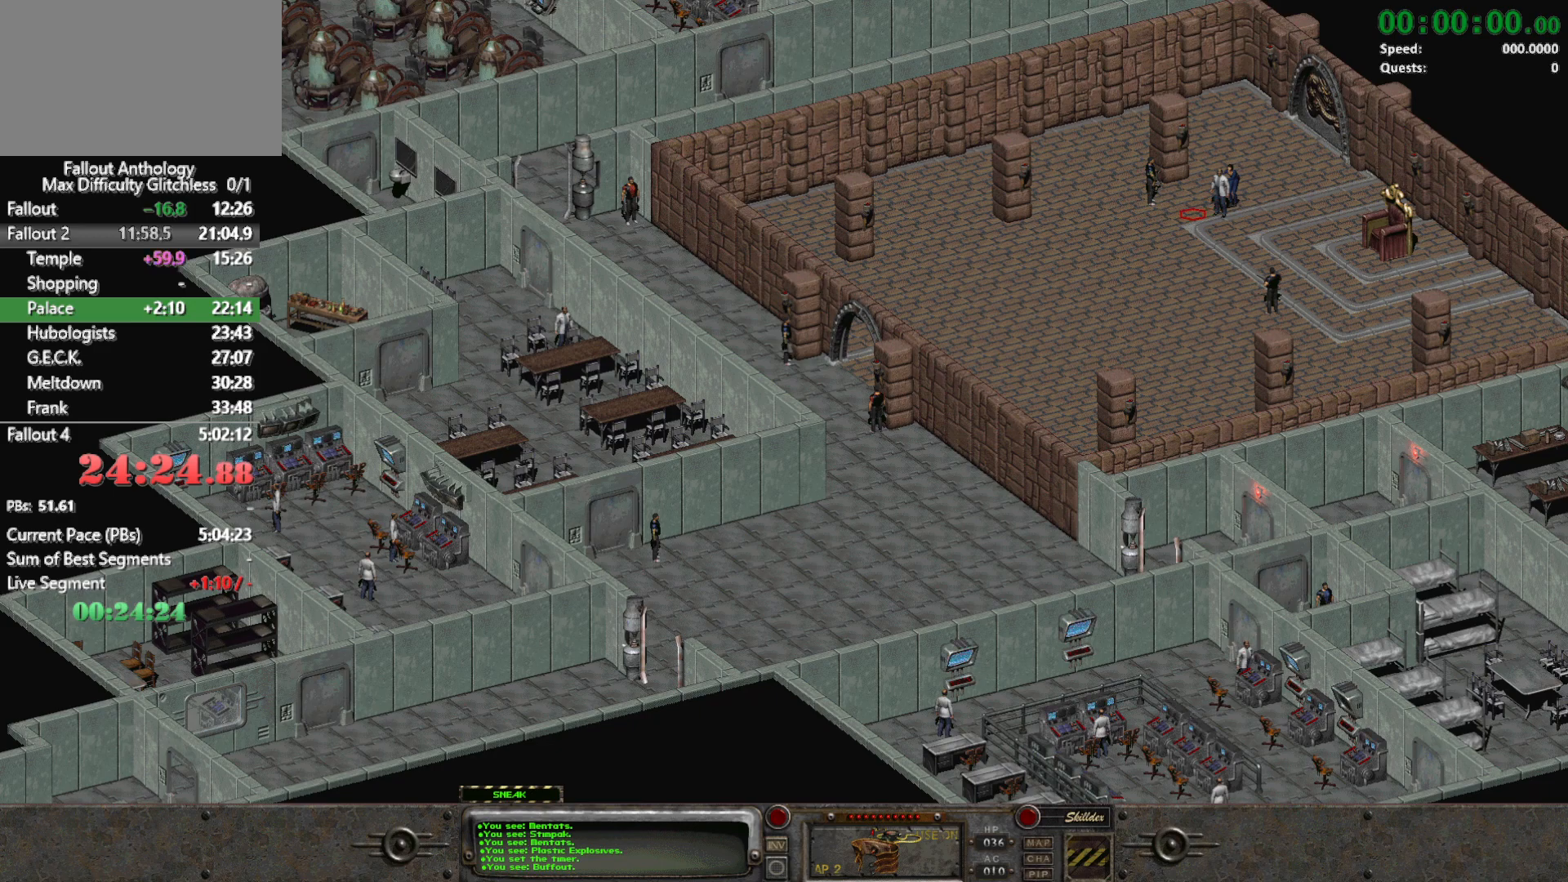
{"keys": [], "mouse": [], "events": []}
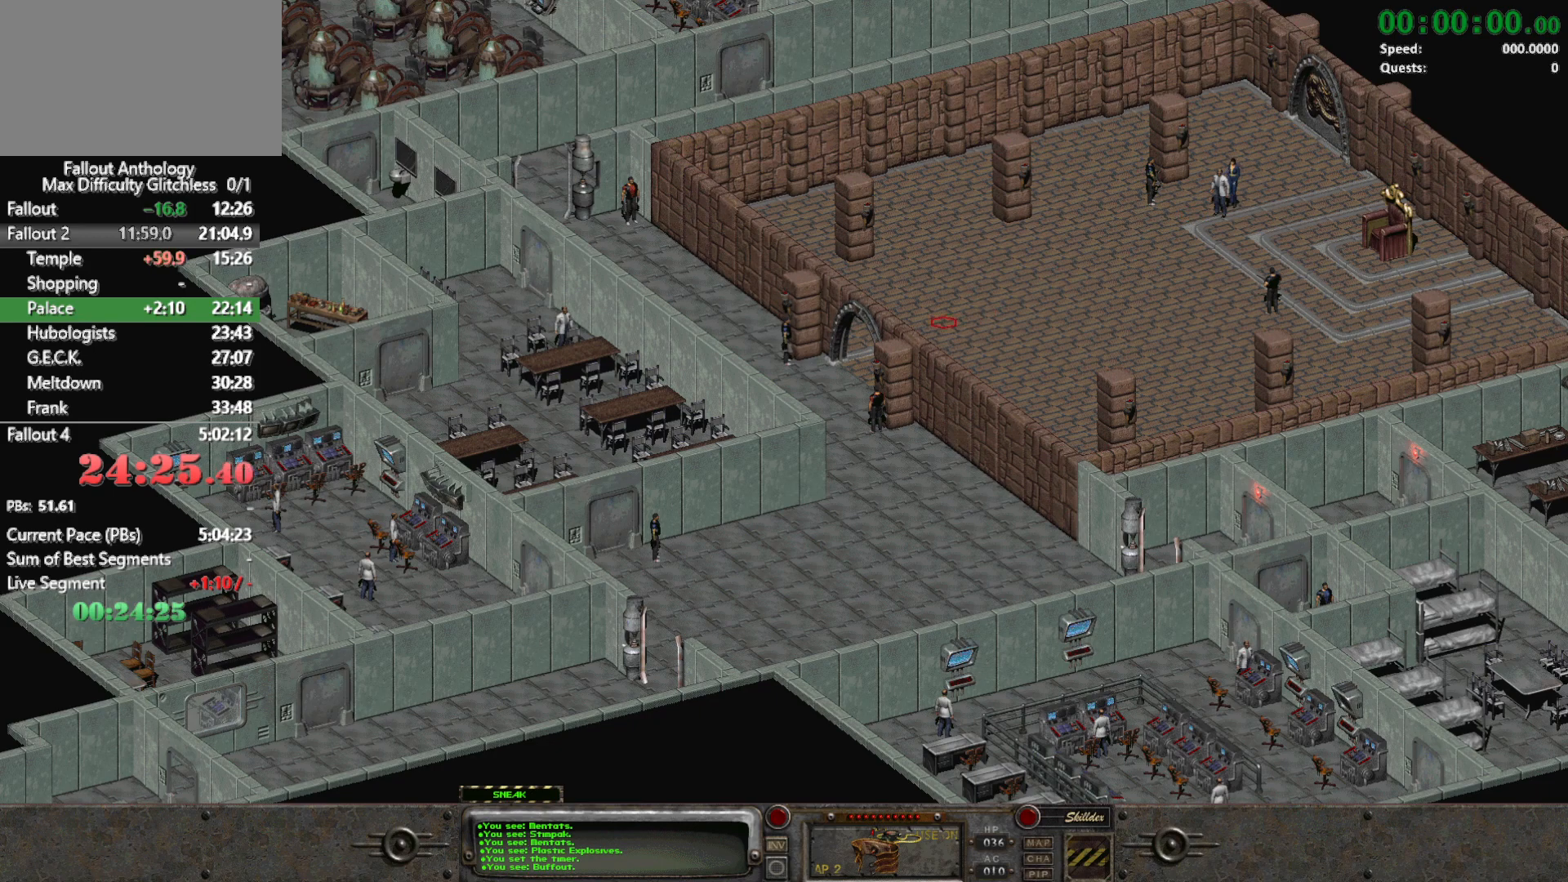
{"keys": [], "mouse": [], "events": []}
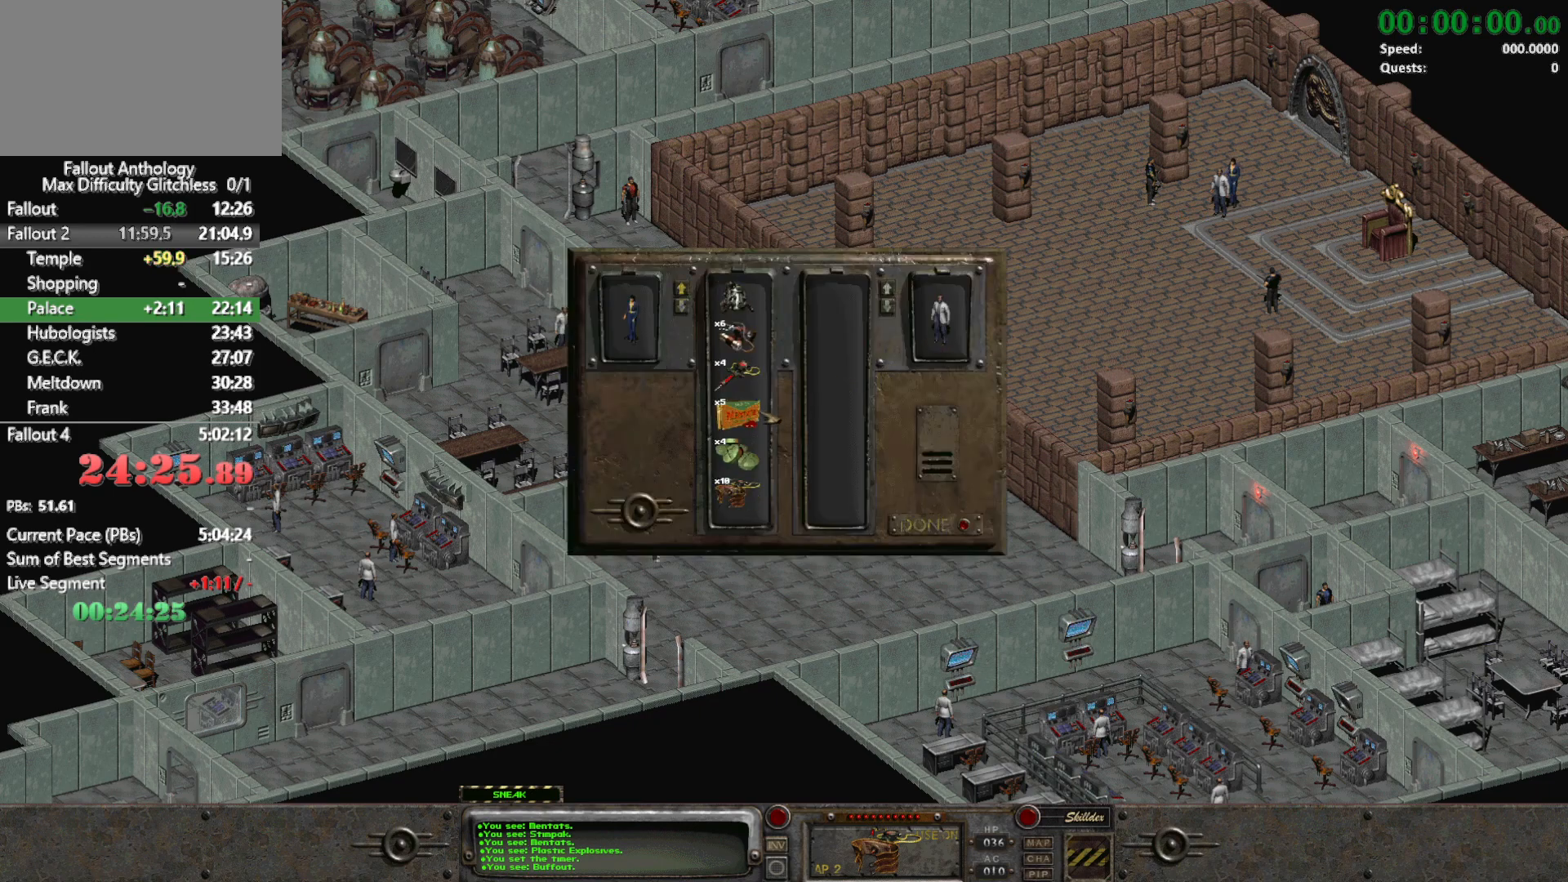
{"keys": [], "mouse": [], "events": []}
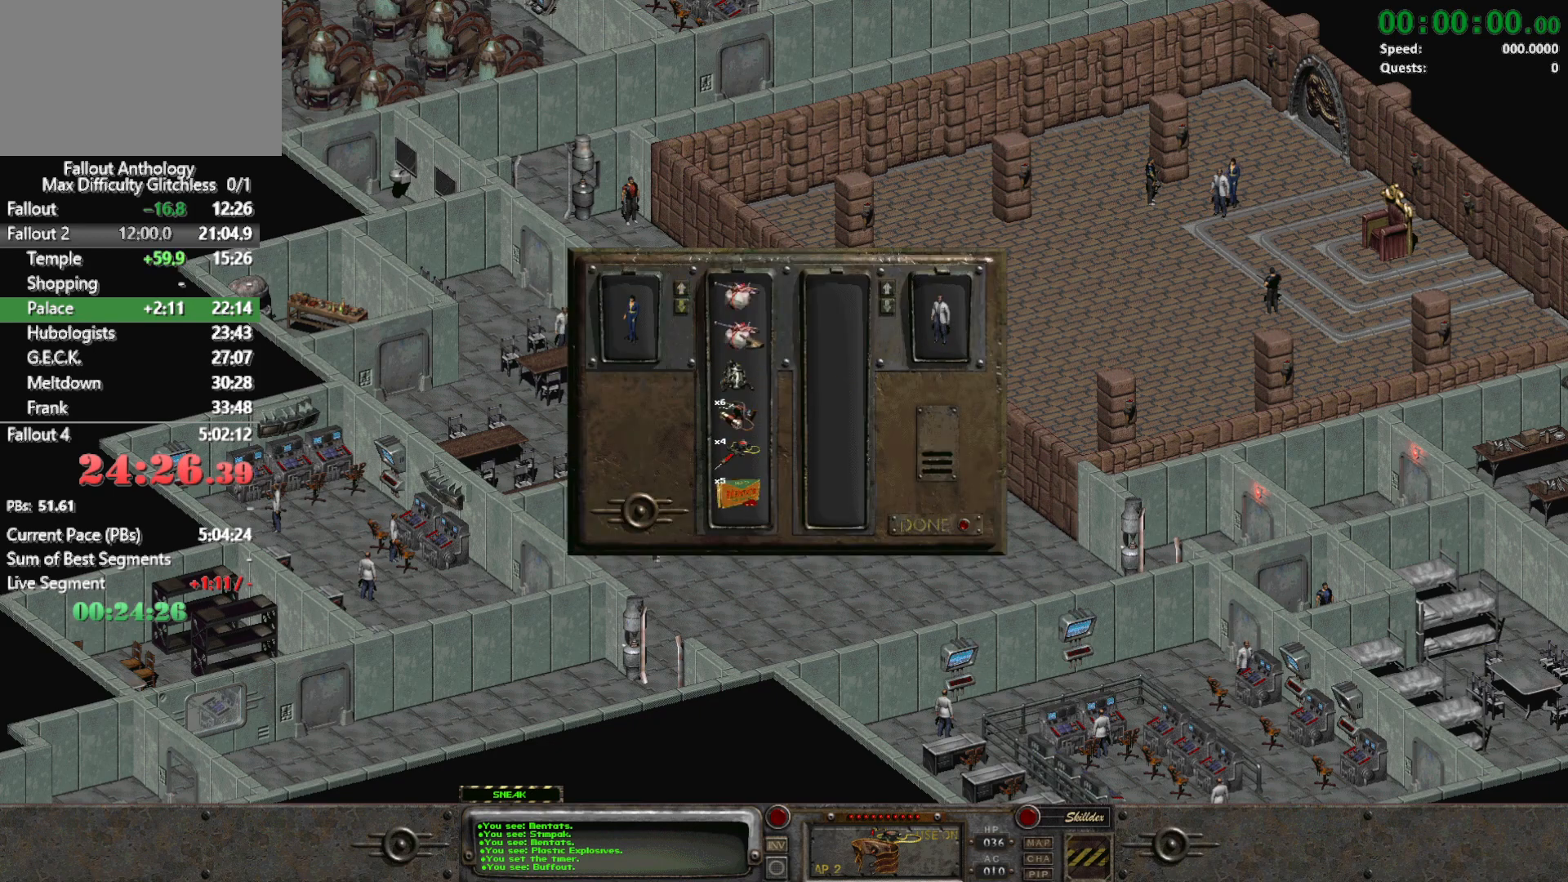
{"keys": [], "mouse": ["left"], "events": [[183, "mouse_left", "down"]]}
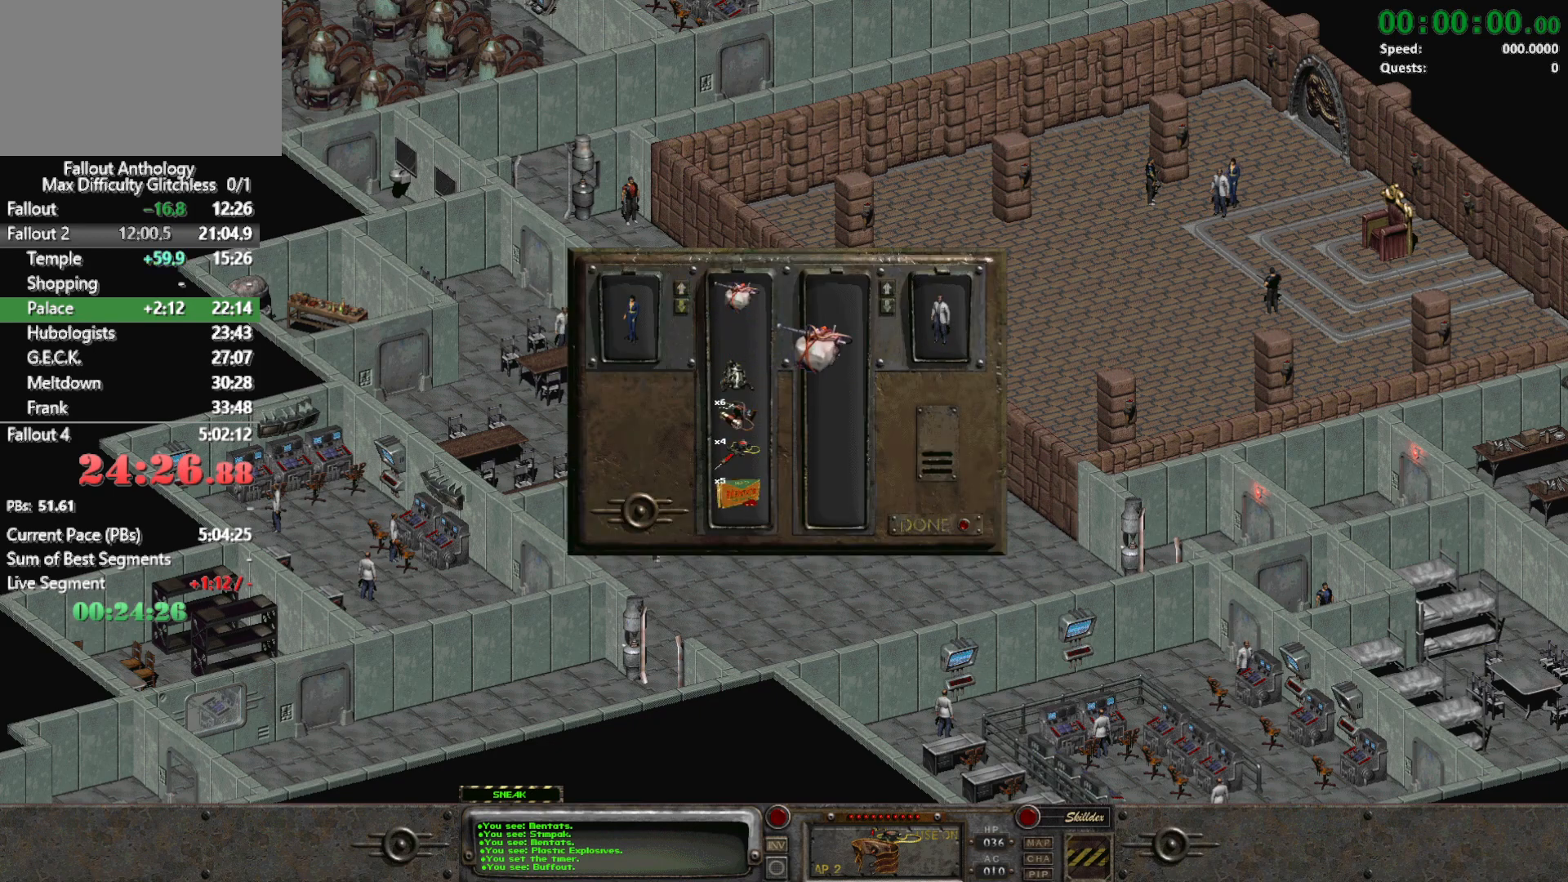
{"keys": [], "mouse": [], "events": [[167, "mouse_left", "up"]]}
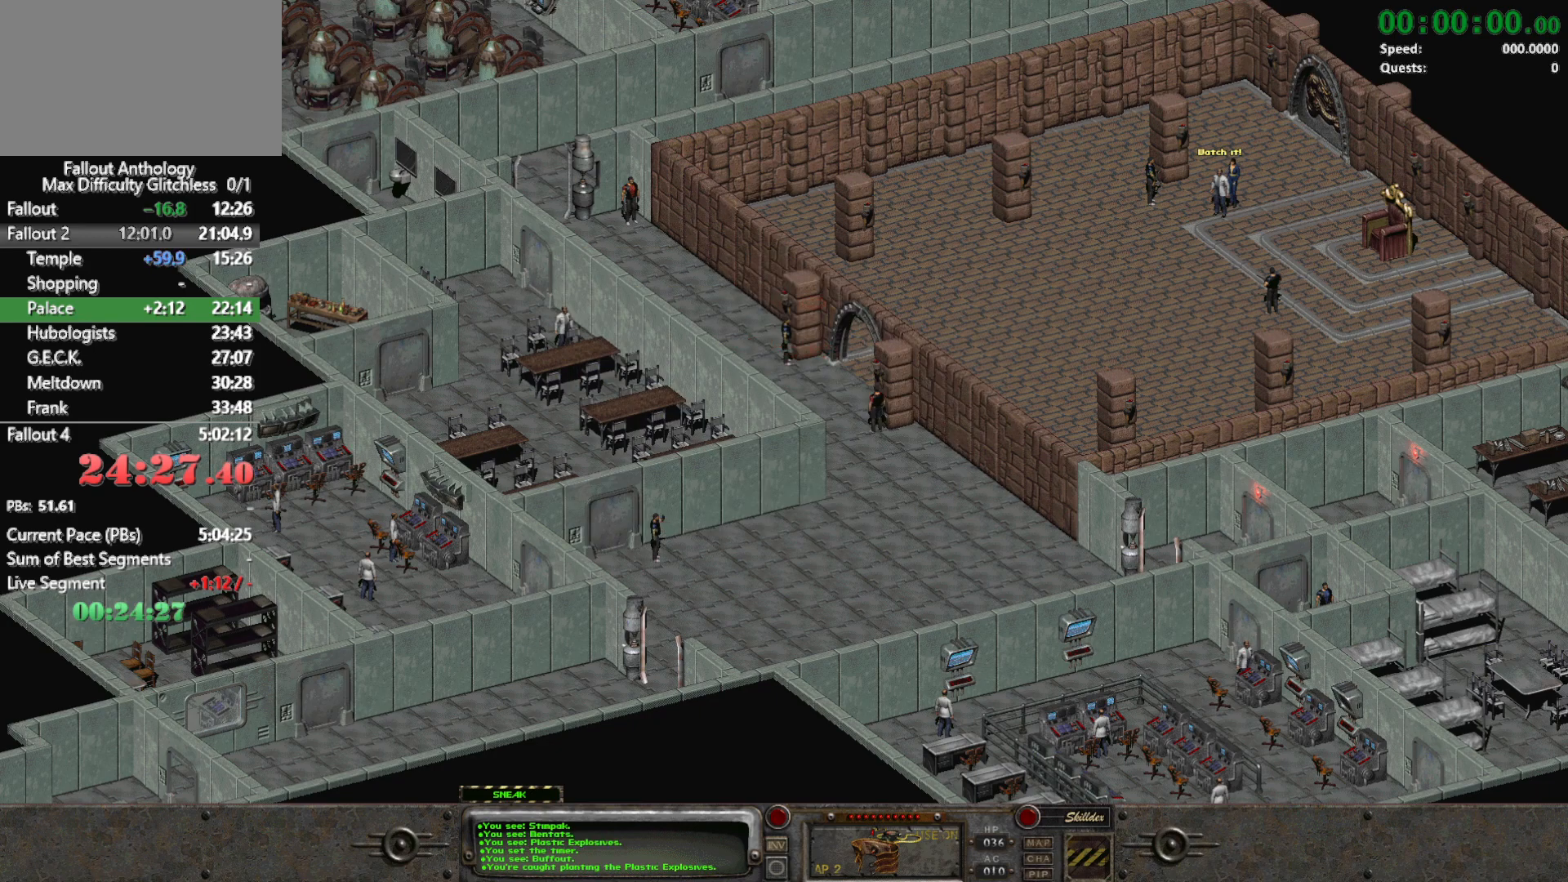
{"keys": [], "mouse": [], "events": []}
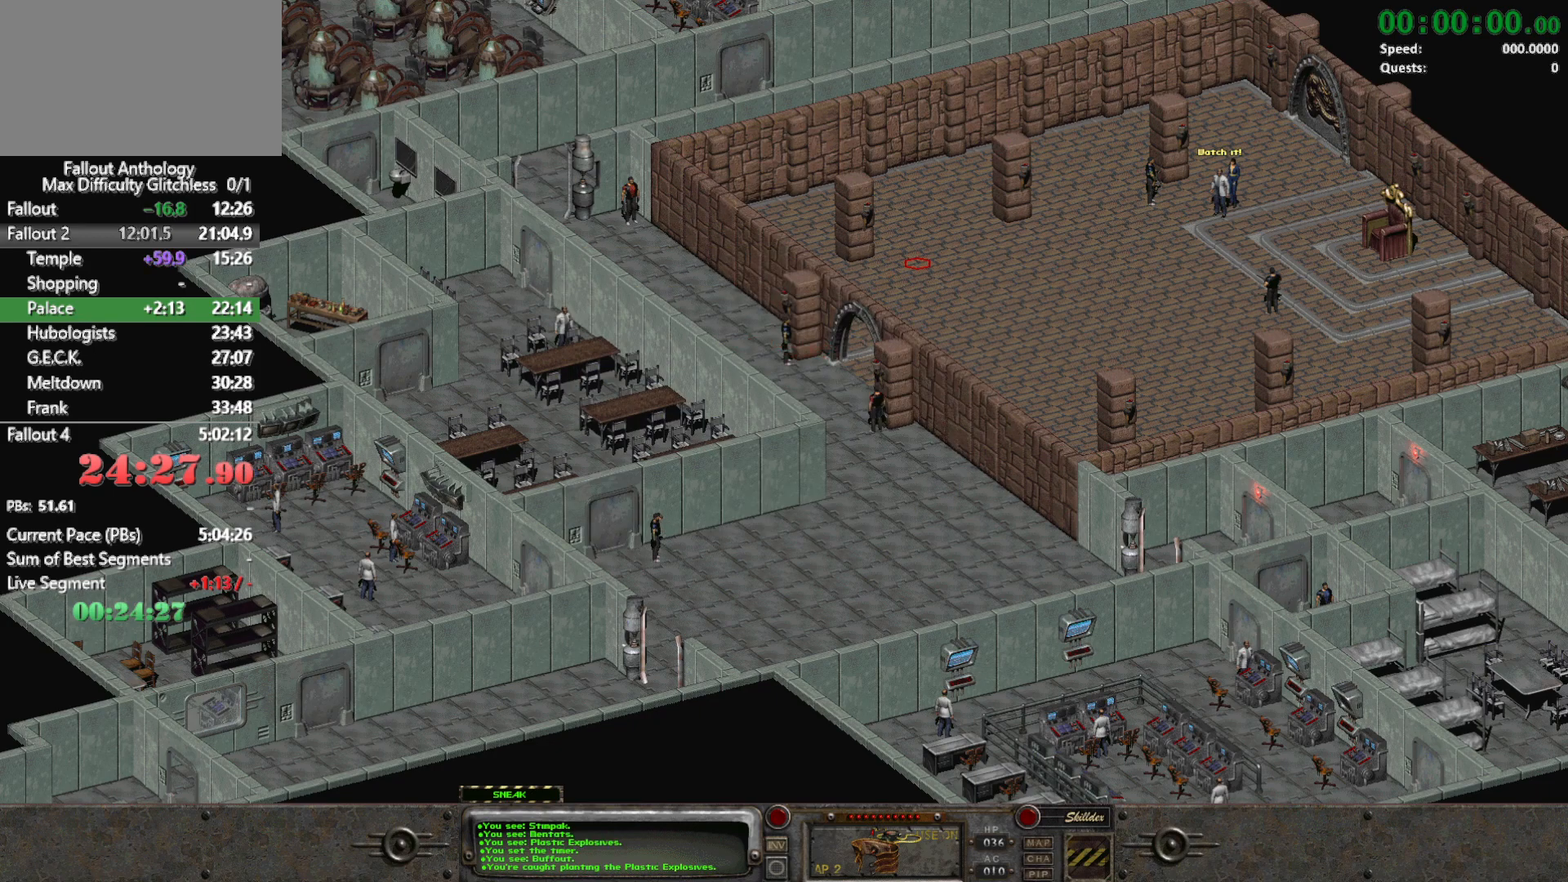
{"keys": [], "mouse": [], "events": [[50, "3", "down"], [150, "3", "up"]]}
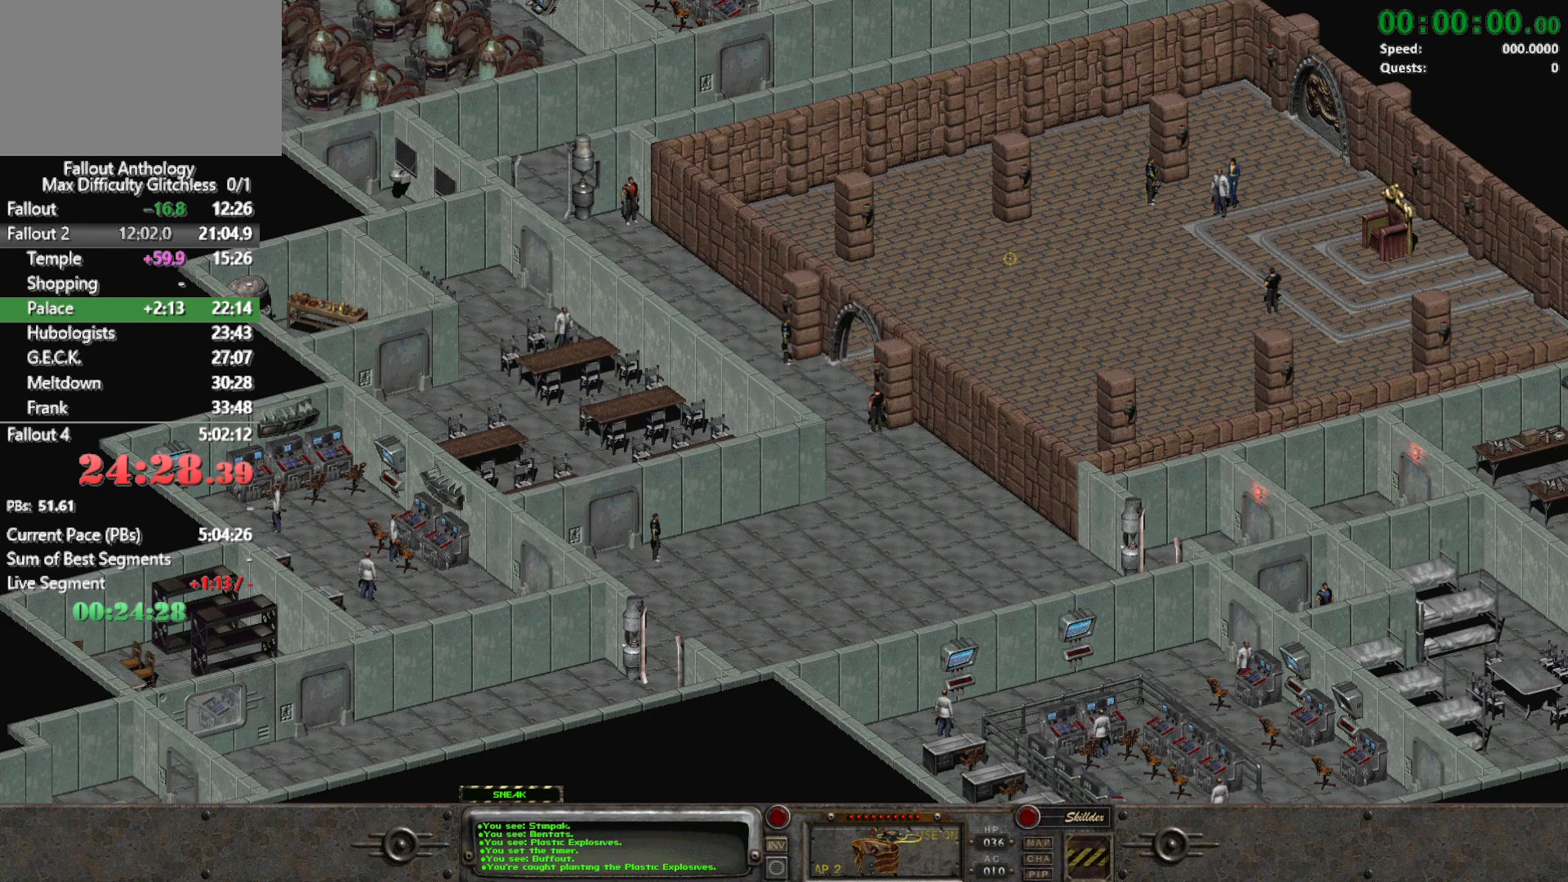
{"keys": [], "mouse": [], "events": []}
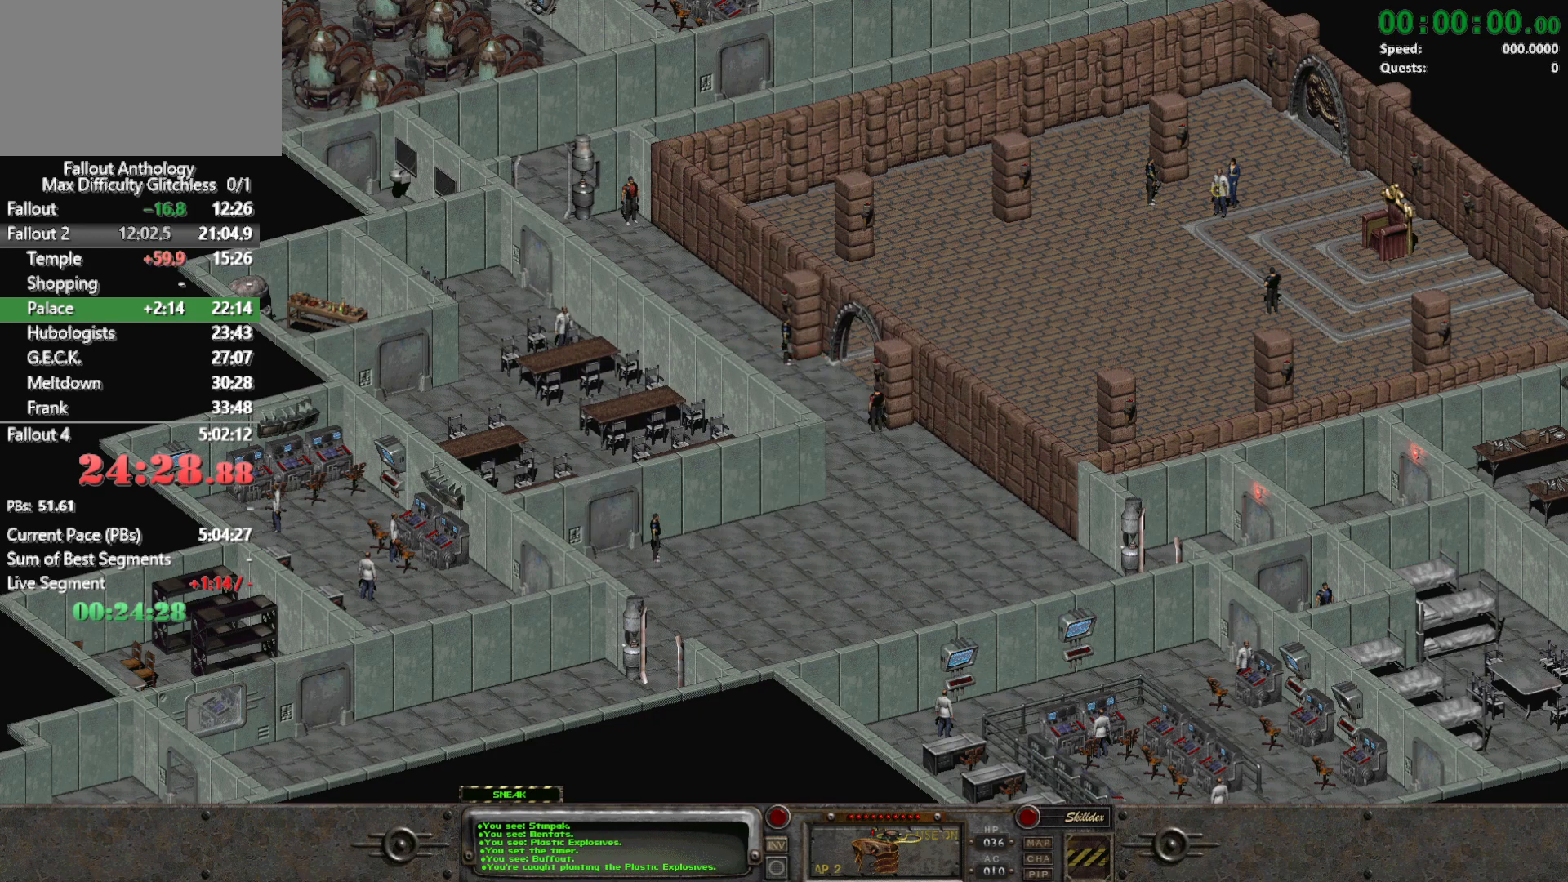
{"keys": [], "mouse": [], "events": [[183, "mouse_left", "down"], [267, "mouse_left", "up"]]}
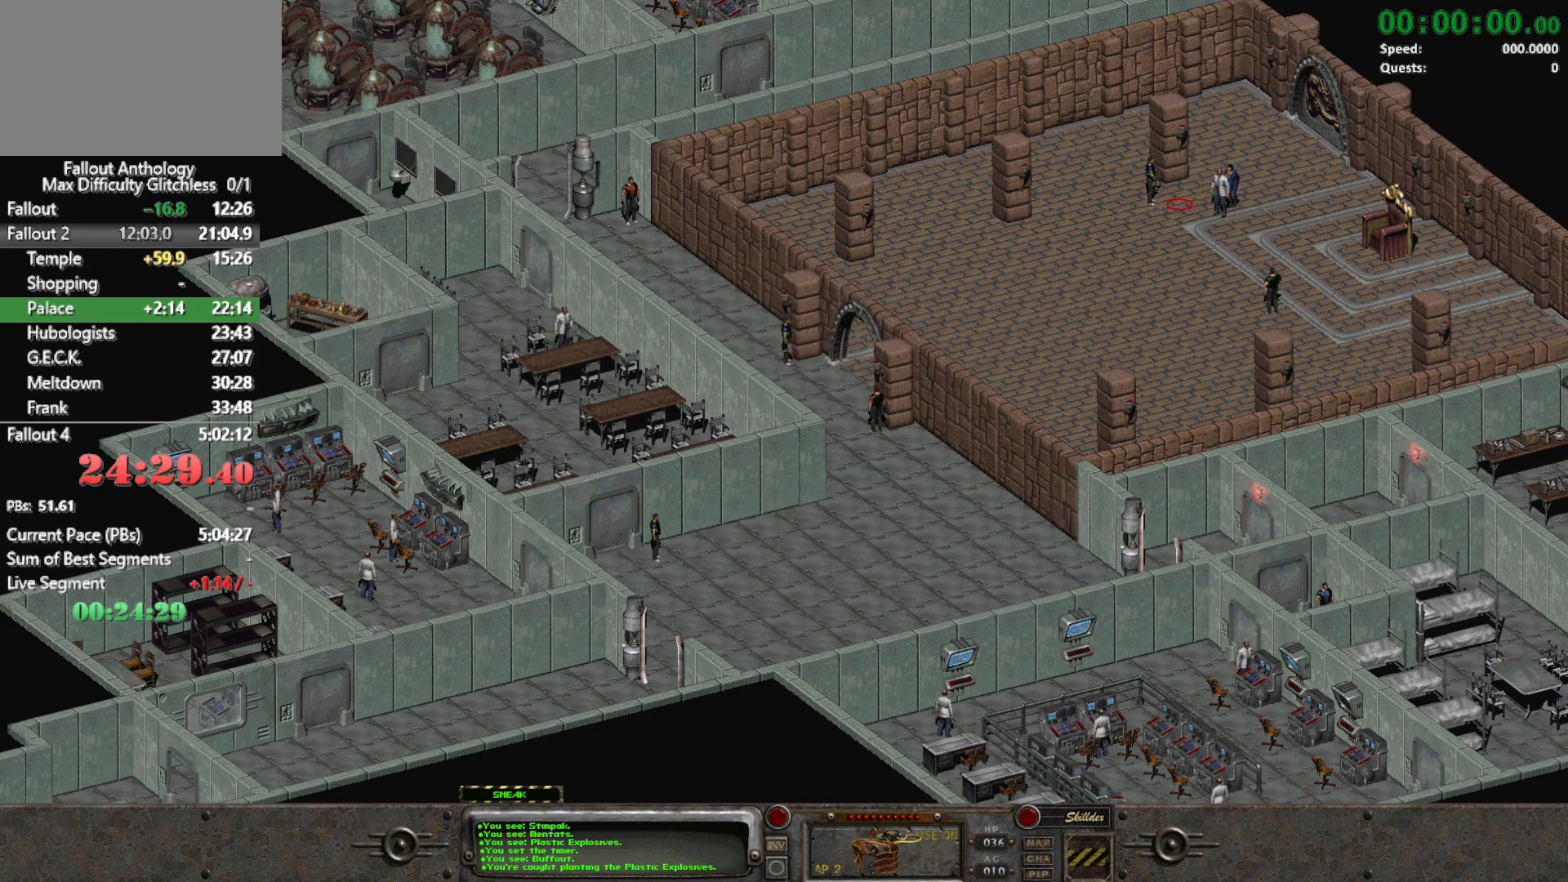
{"keys": [], "mouse": [], "events": []}
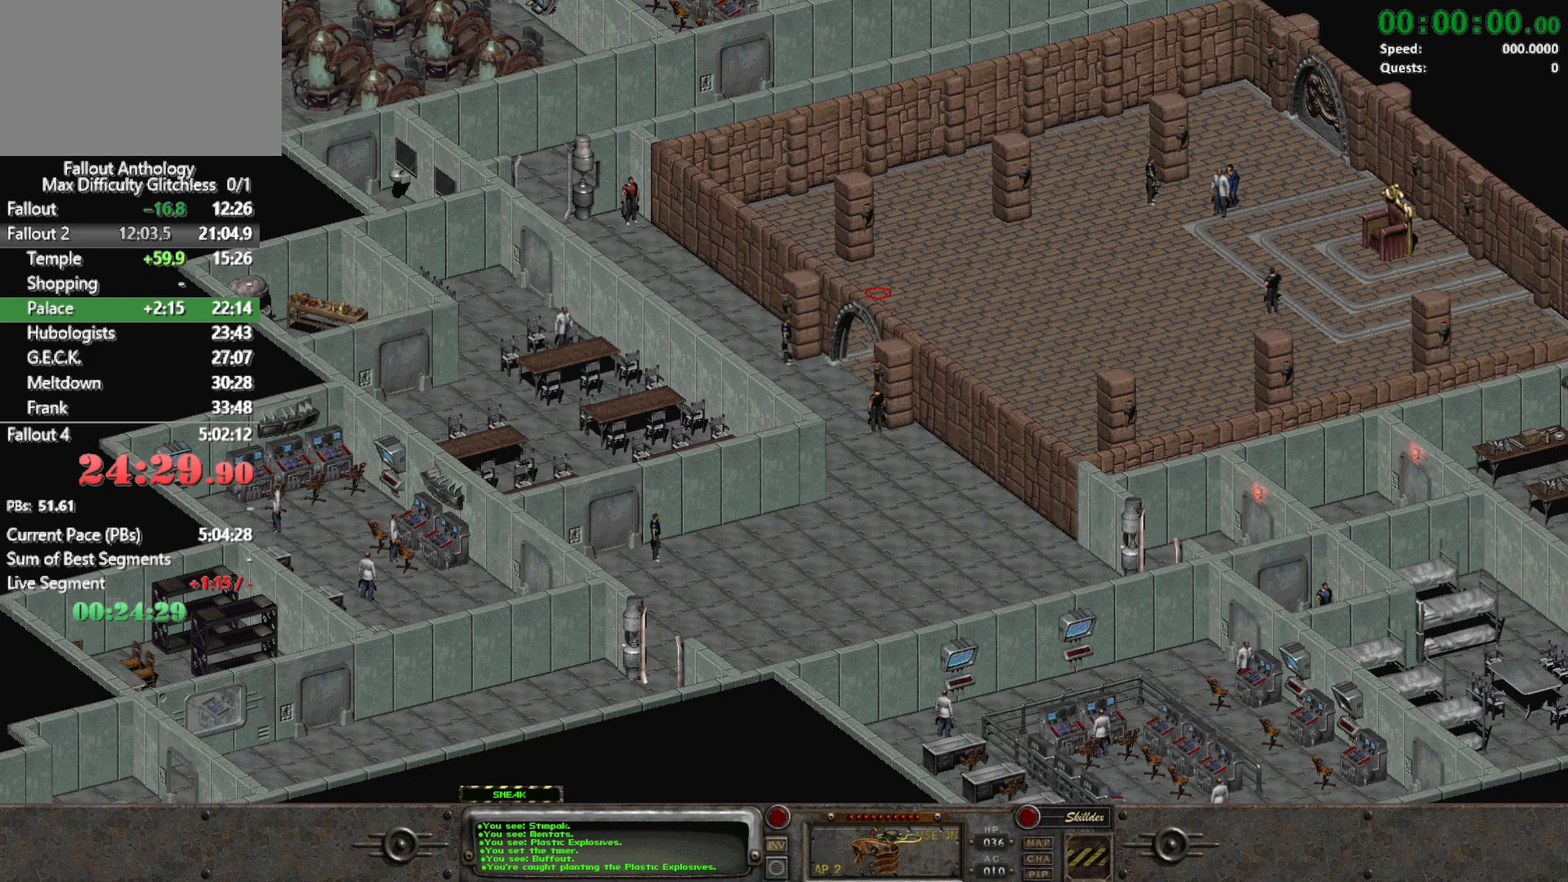
{"keys": [], "mouse": [], "events": []}
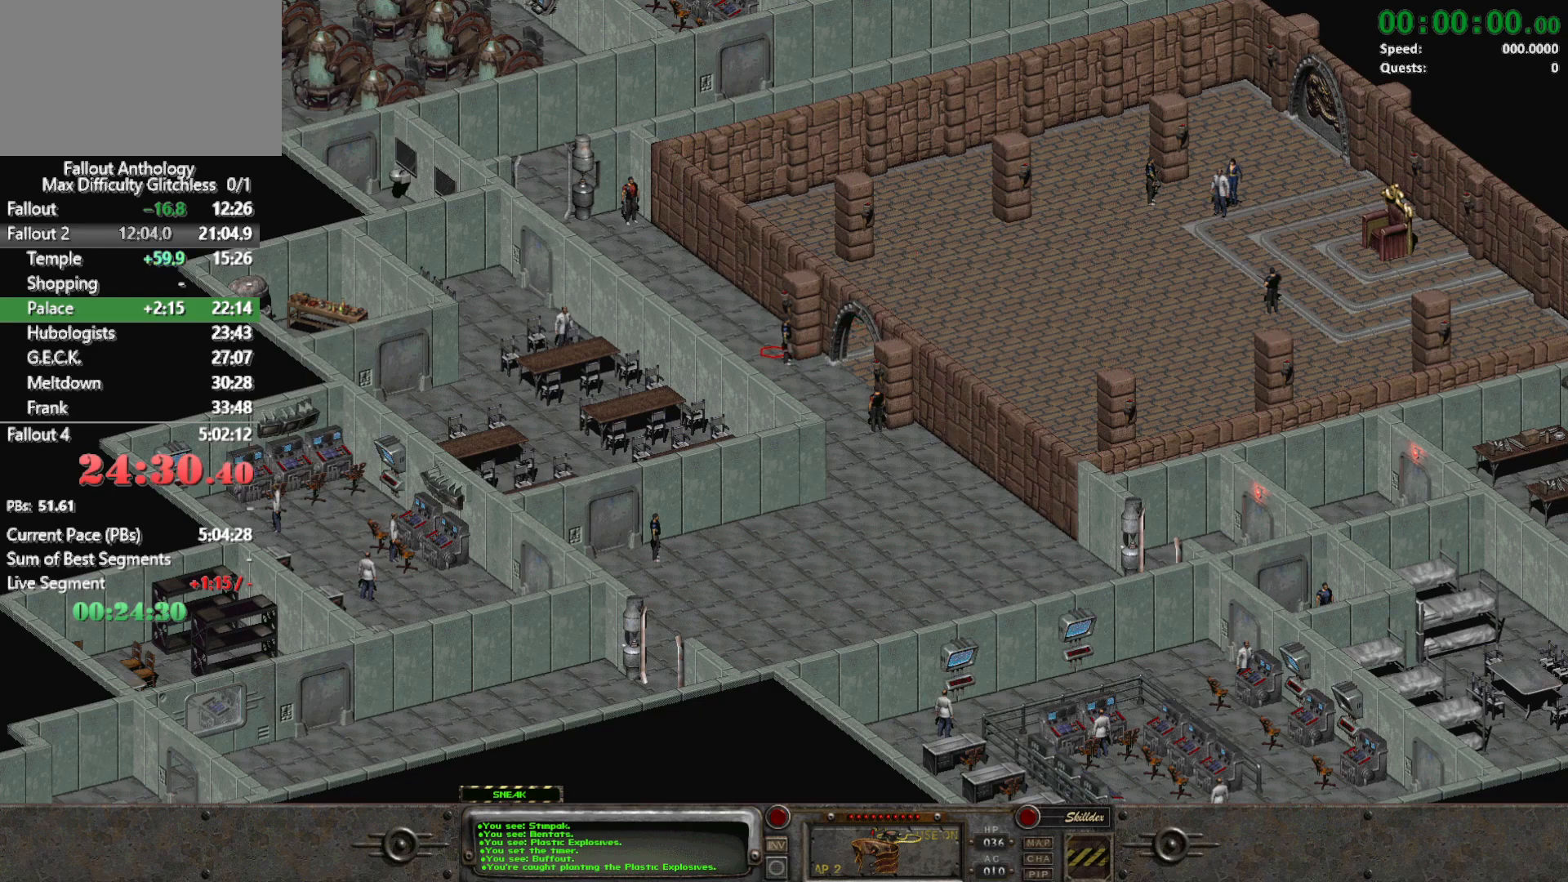
{"keys": [], "mouse": [], "events": []}
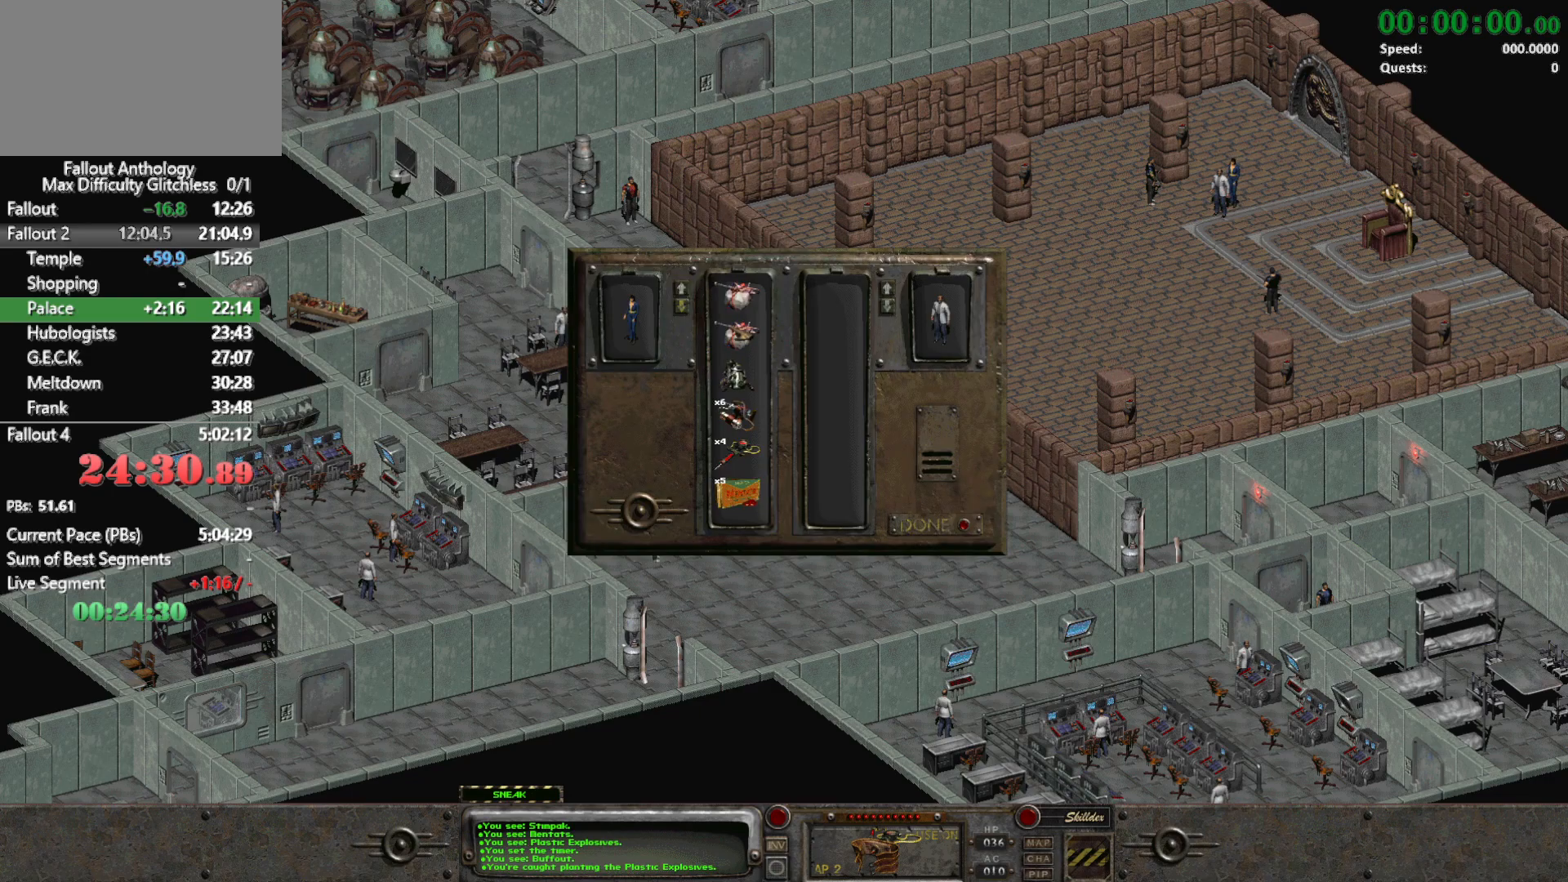
{"keys": [], "mouse": ["left"], "events": [[200, "mouse_left", "down"]]}
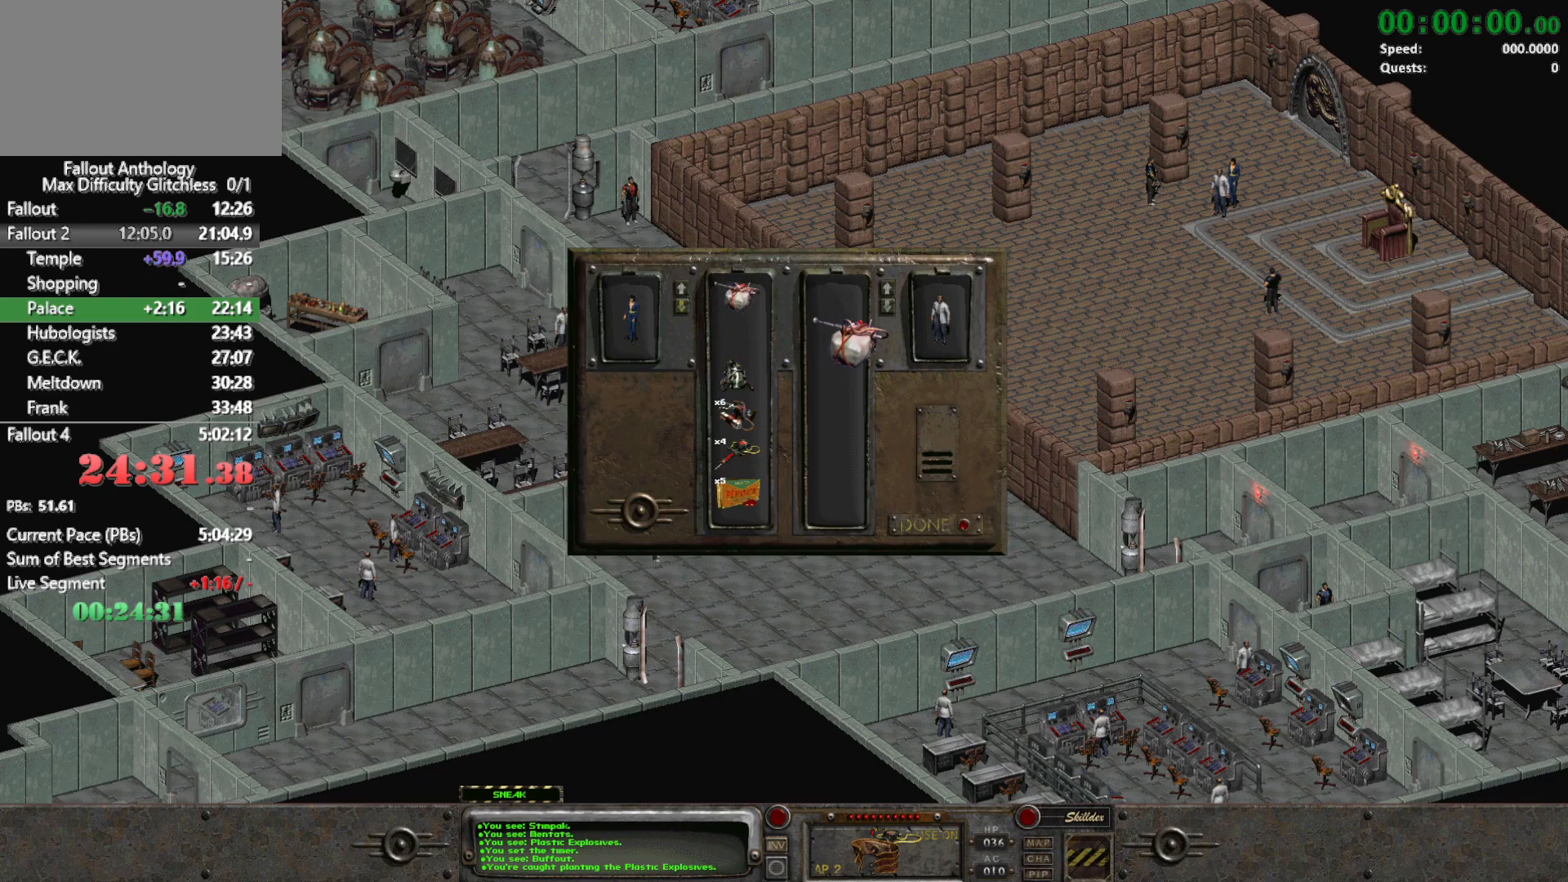
{"keys": [], "mouse": [], "events": [[67, "mouse_left", "up"]]}
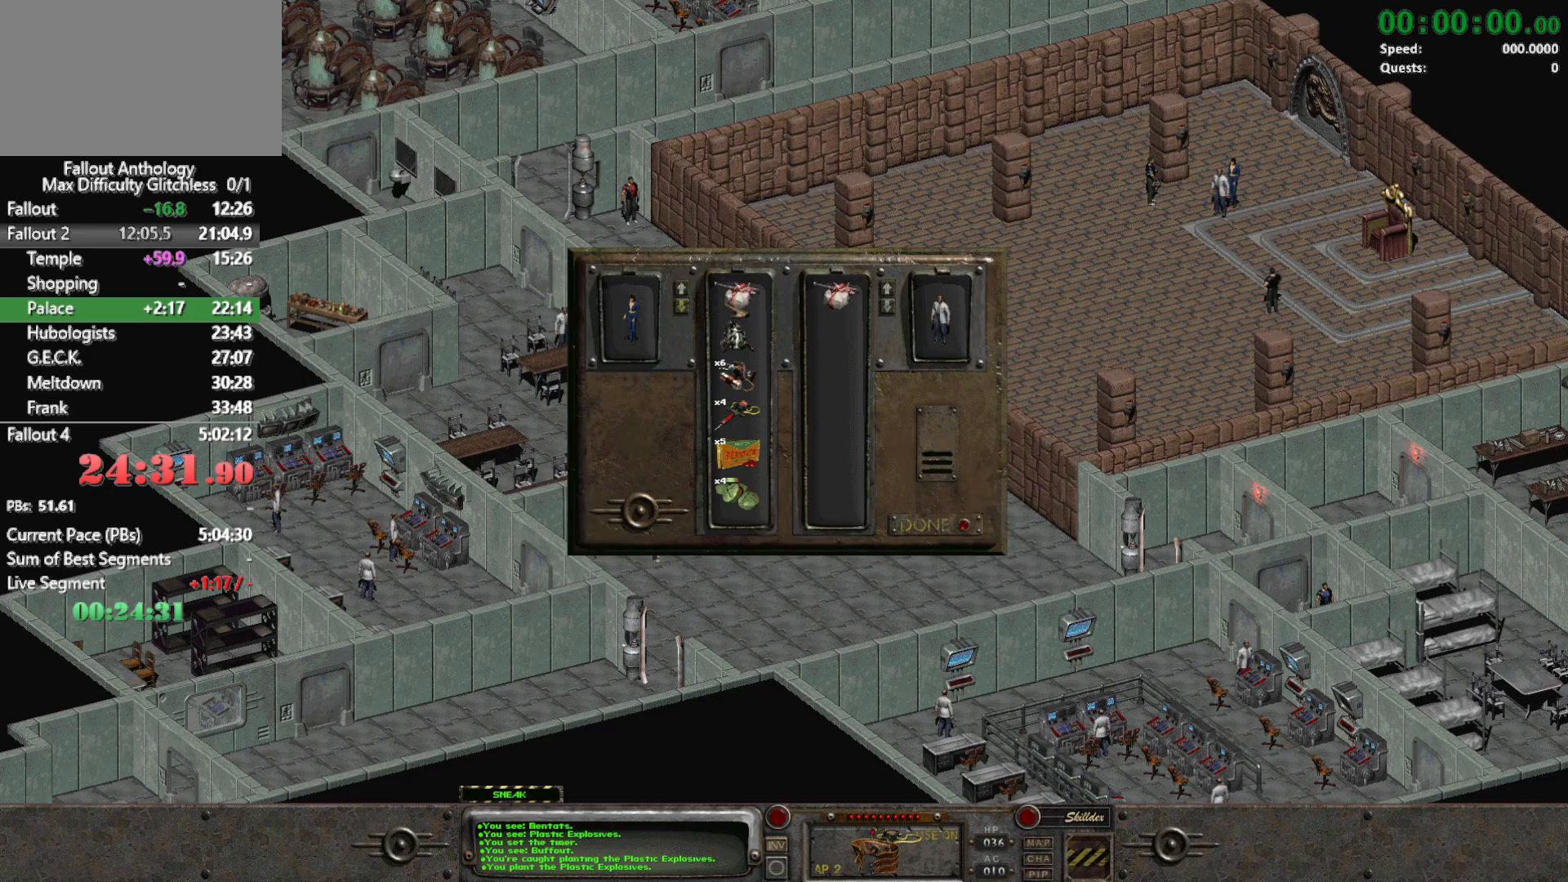
{"keys": [], "mouse": [], "events": [[183, "mouse_left", "down"], [500, "mouse_left", "up"]]}
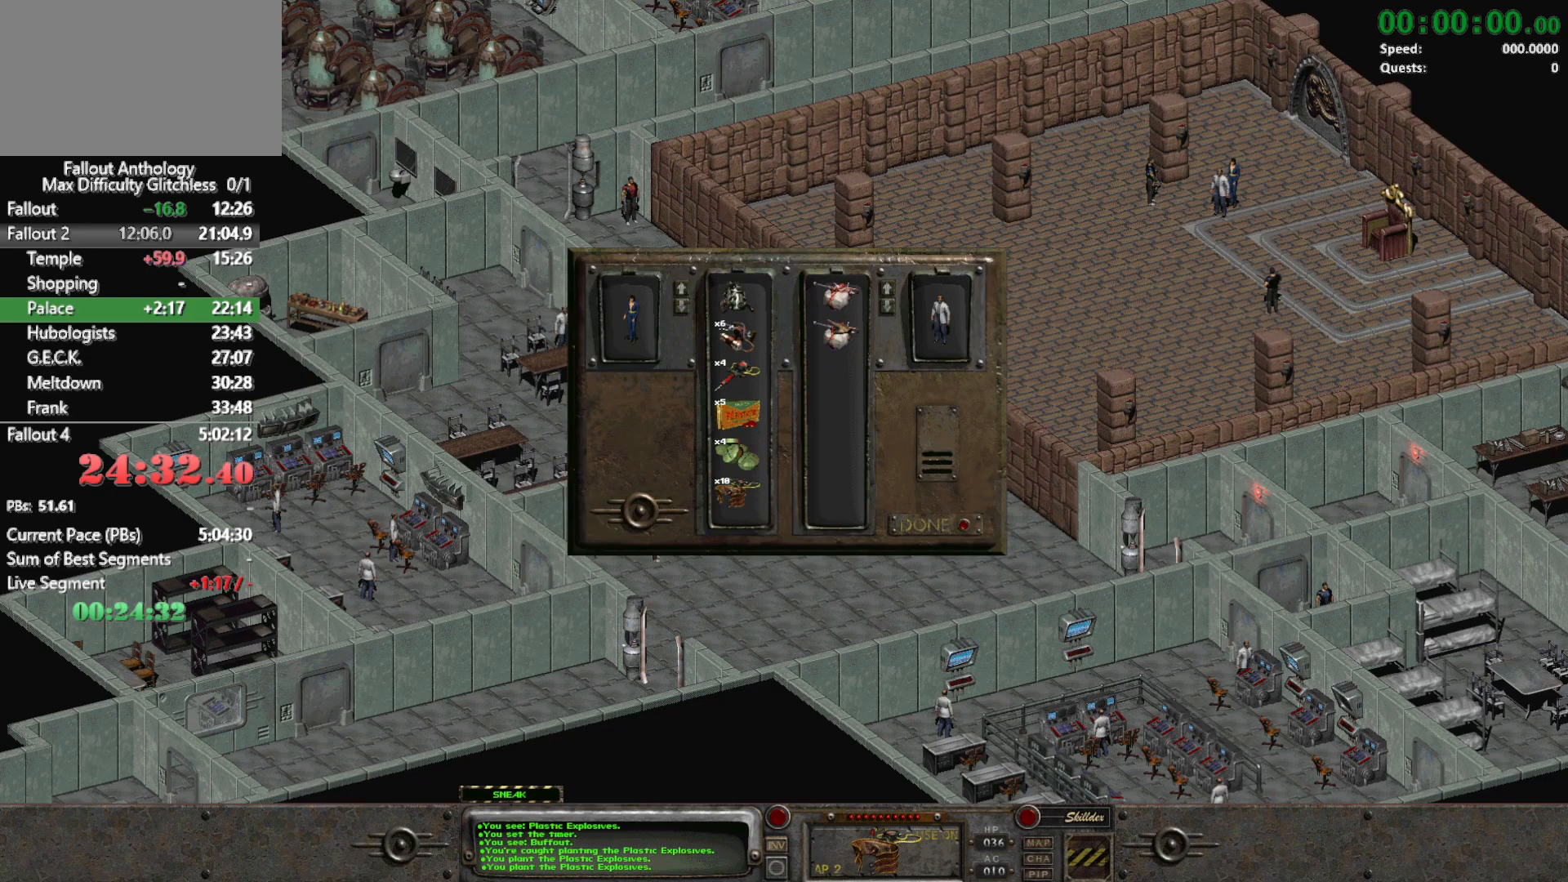
{"keys": [], "mouse": [], "events": []}
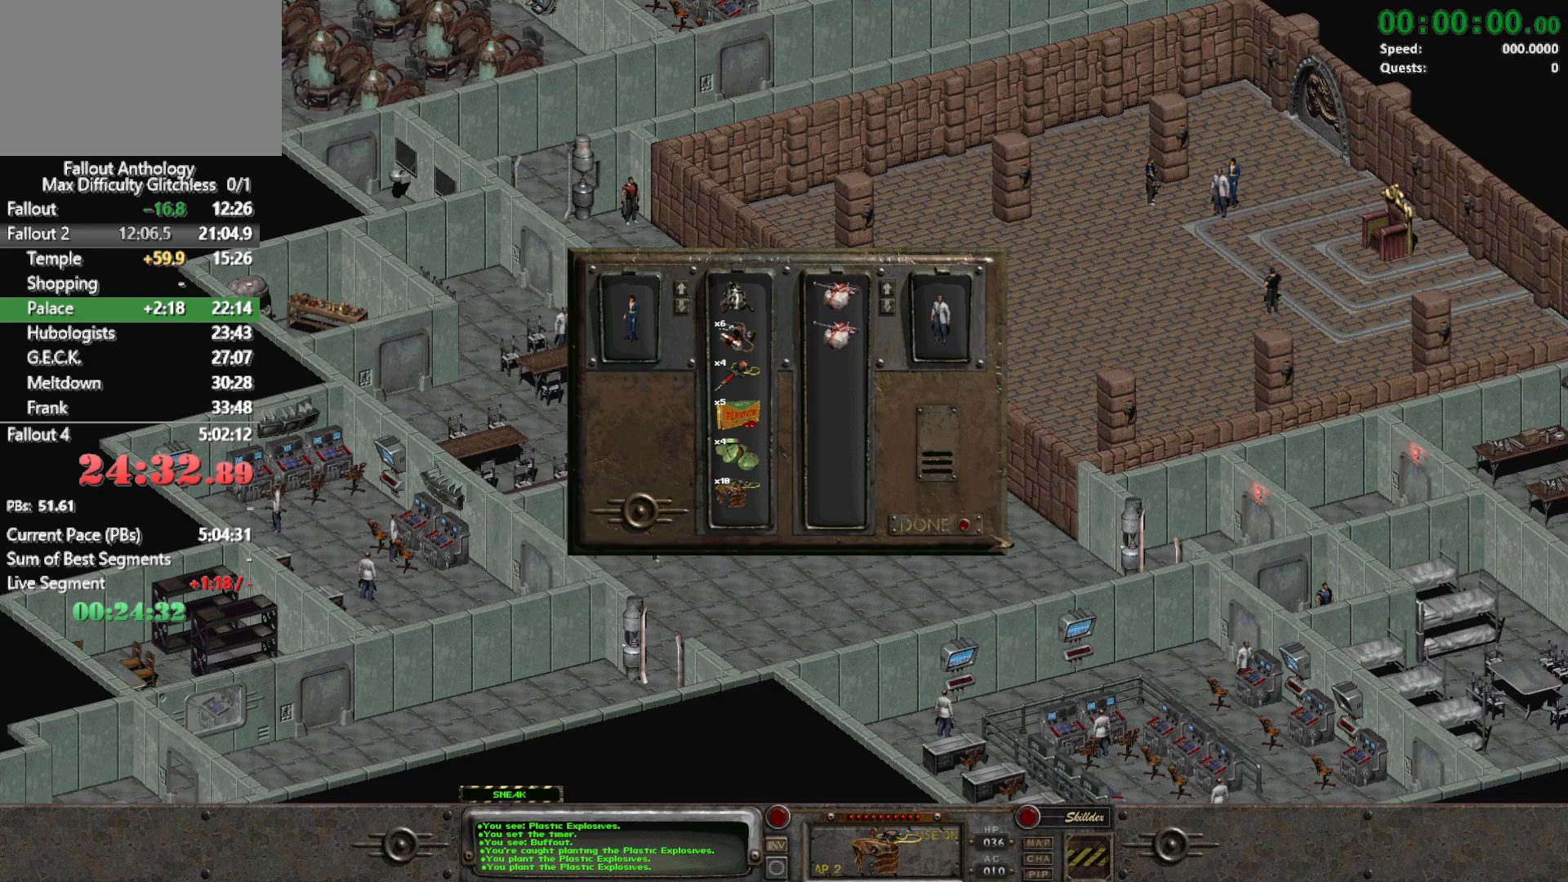
{"keys": [], "mouse": [], "events": []}